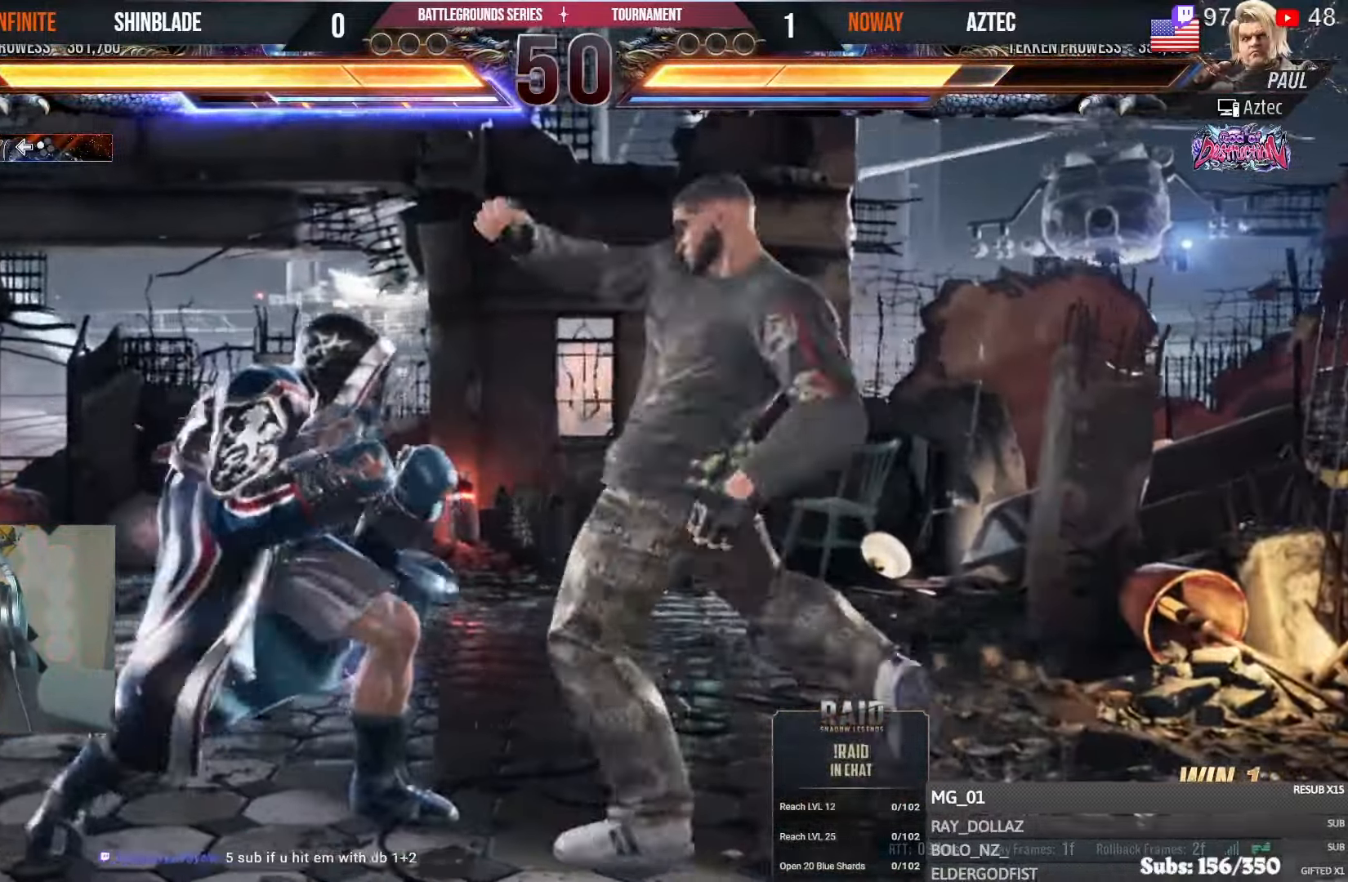
Gameplay with a controller (PlayStation layout); each line is a JSON object with the inputs held at the frame after it. "events" lists button and stick changes between this image and that frame as [ms after this image, input, new state], when the widget could be followed in between.
{"buttons": ["SQUARE"], "left_stick": "center", "right_stick": "center", "events": [[34, "DPAD_LEFT", "down"], [234, "DPAD_LEFT", "up"], [350, "TRIANGLE", "down"], [467, "SQUARE", "down"], [500, "TRIANGLE", "up"]]}
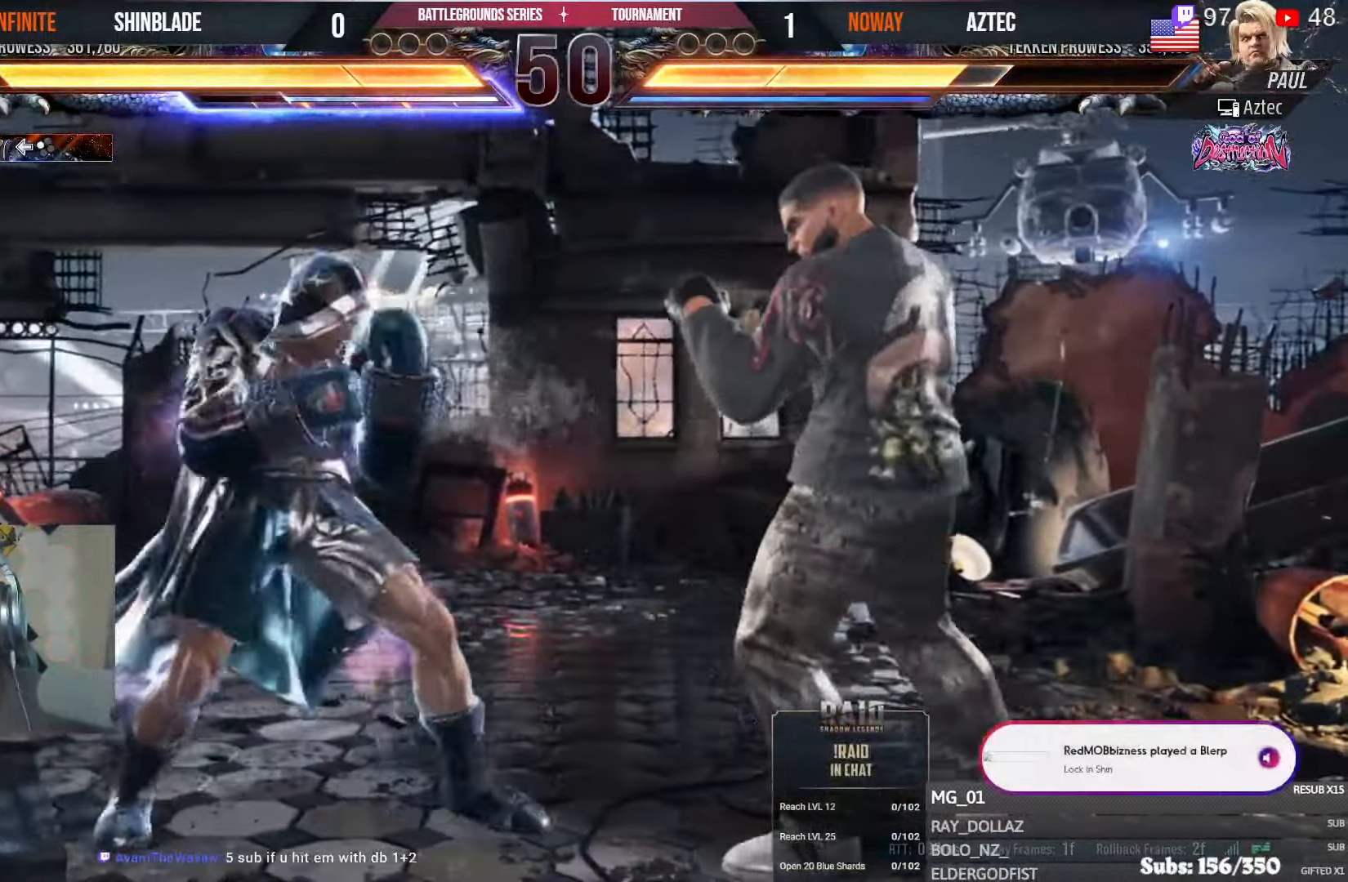
{"buttons": ["DPAD_RIGHT"], "left_stick": "center", "right_stick": "center", "events": [[17, "DPAD_RIGHT", "down"], [67, "SQUARE", "up"]]}
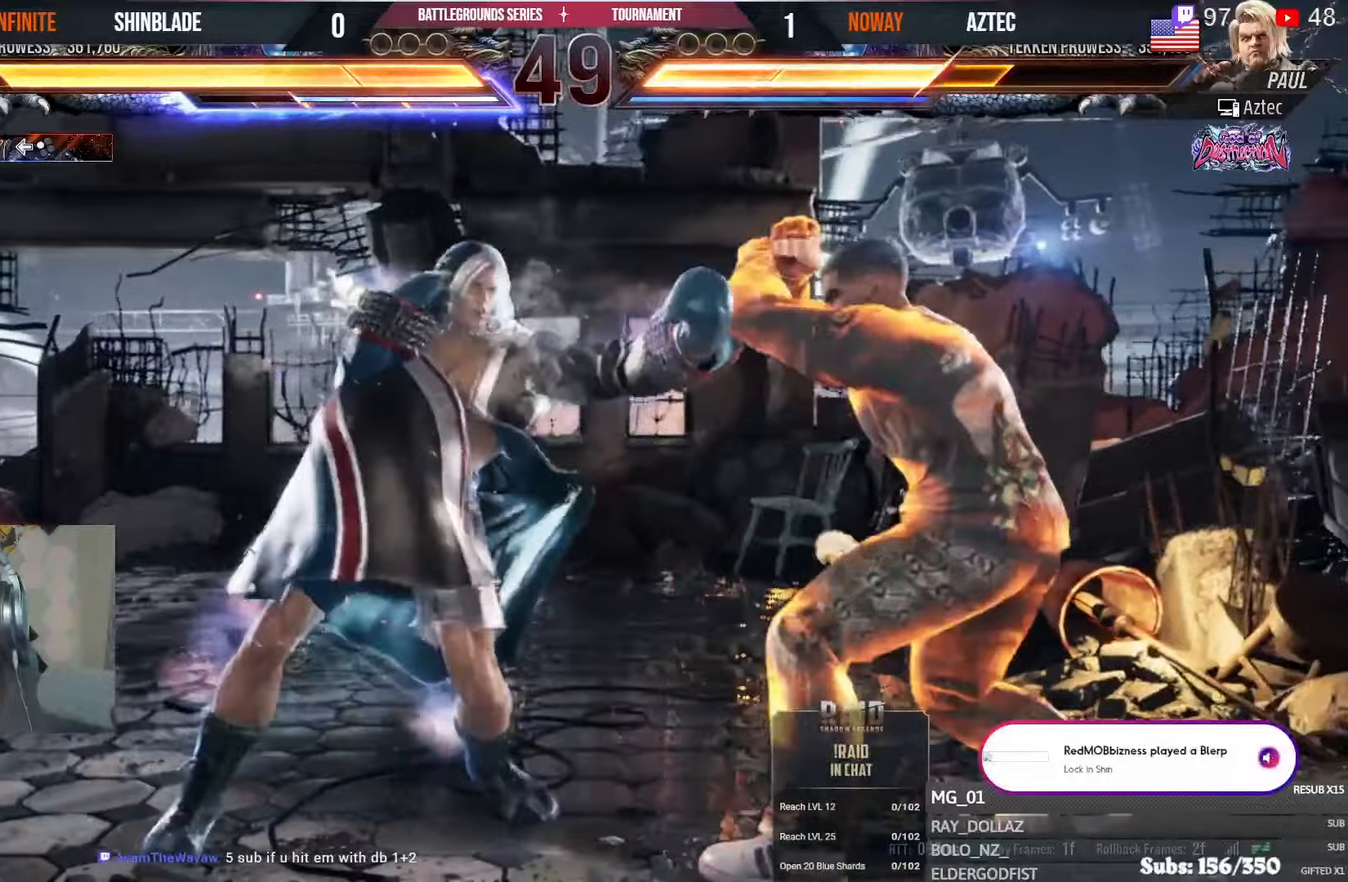
{"buttons": ["DPAD_DOWN", "DPAD_LEFT"], "left_stick": "center", "right_stick": "center", "events": [[117, "DPAD_DOWN", "down"], [117, "DPAD_RIGHT", "up"], [167, "SQUARE", "down"], [250, "SQUARE", "up"], [267, "DPAD_DOWN", "up"], [284, "DPAD_LEFT", "down"], [300, "SQUARE", "down"], [350, "DPAD_DOWN", "down"], [367, "SQUARE", "up"], [417, "SQUARE", "down"], [467, "SQUARE", "up"]]}
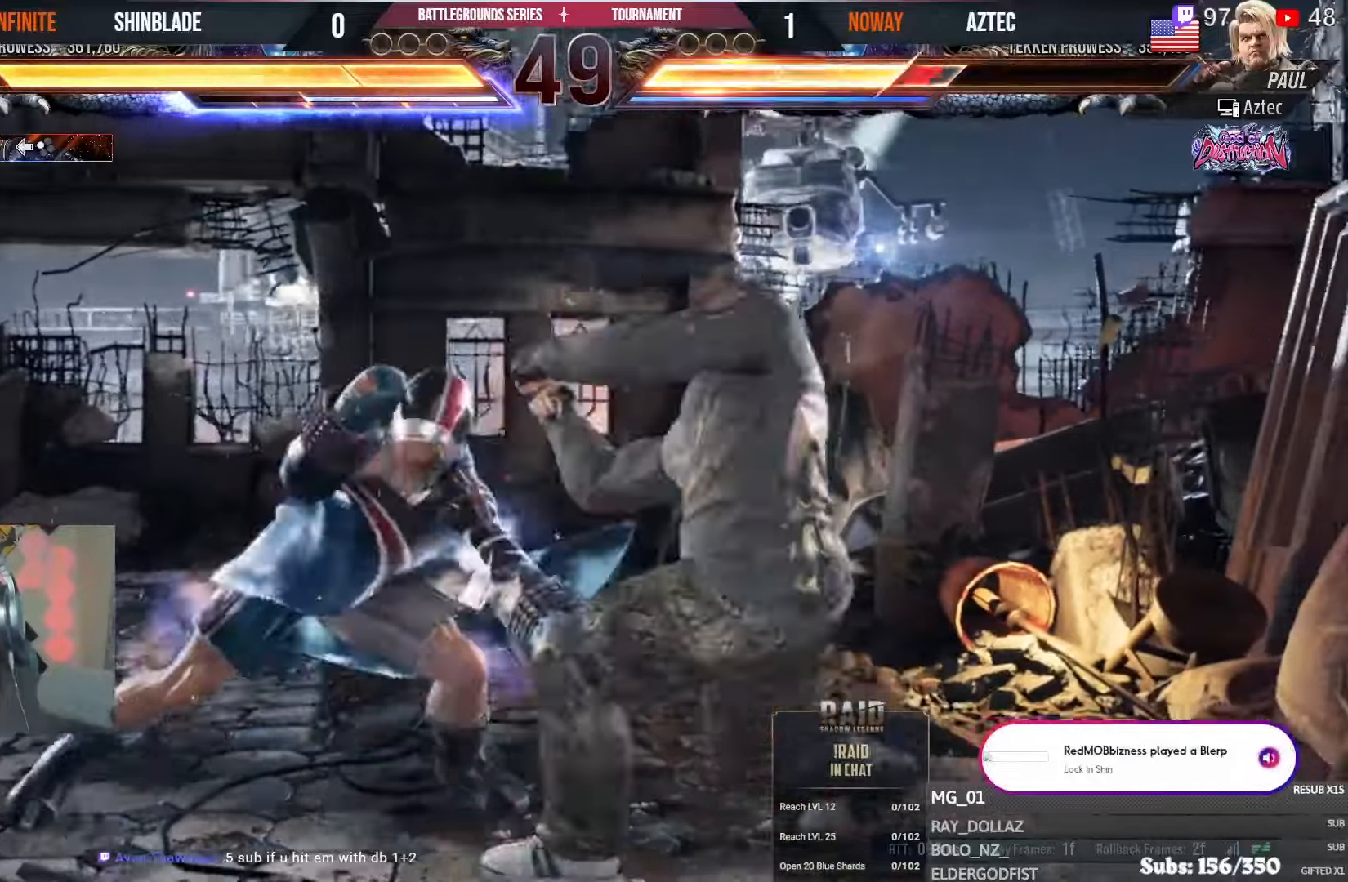
{"buttons": [], "left_stick": "center", "right_stick": "center", "events": [[17, "DPAD_DOWN", "up"], [34, "SQUARE", "down"], [217, "DPAD_LEFT", "up"], [217, "SQUARE", "up"], [317, "DPAD_DOWN", "down"], [400, "DPAD_LEFT", "down"], [467, "DPAD_DOWN", "up"], [500, "DPAD_LEFT", "up"]]}
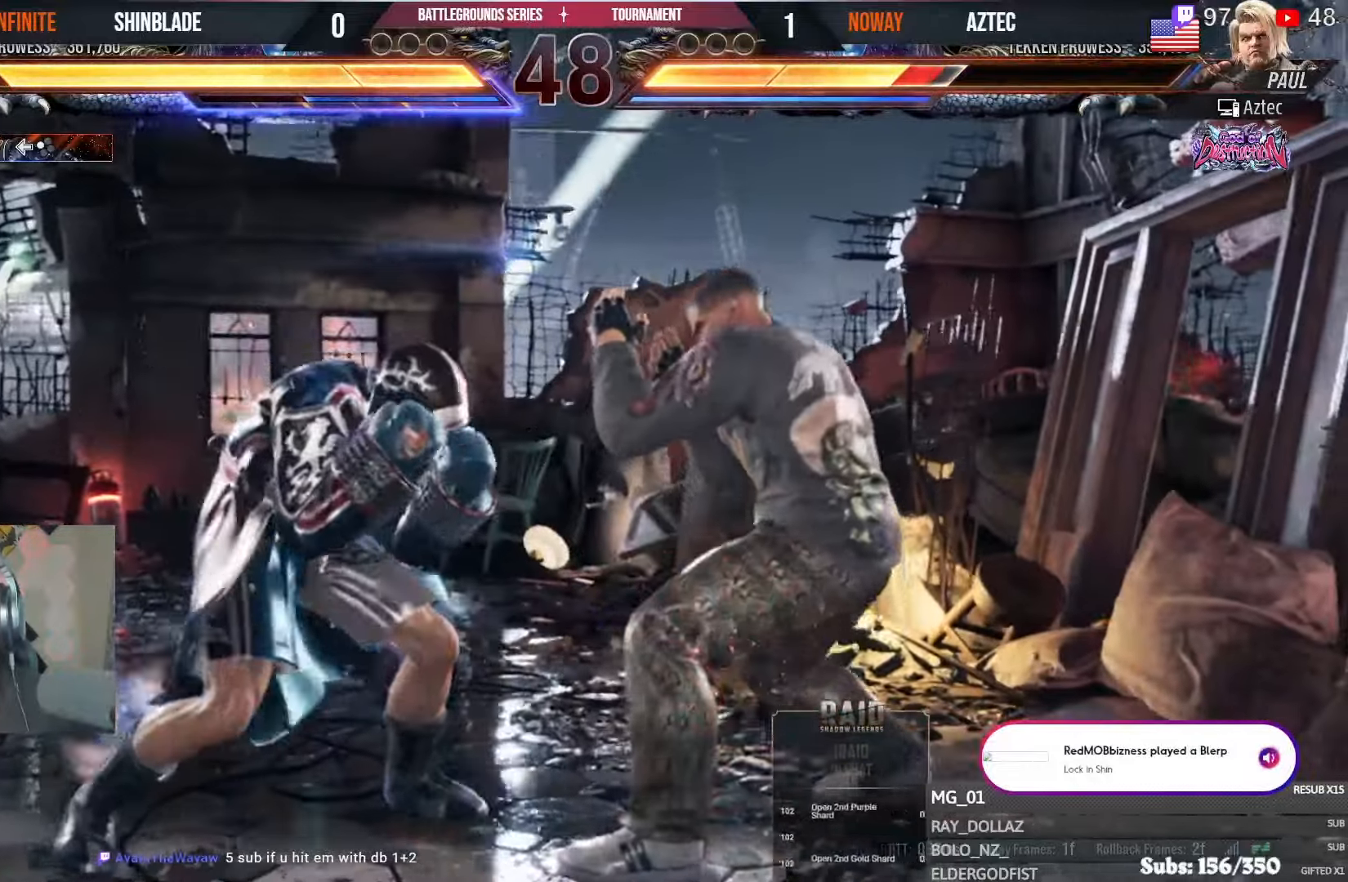
{"buttons": ["DPAD_LEFT"], "left_stick": "center", "right_stick": "center", "events": [[50, "DPAD_LEFT", "down"]]}
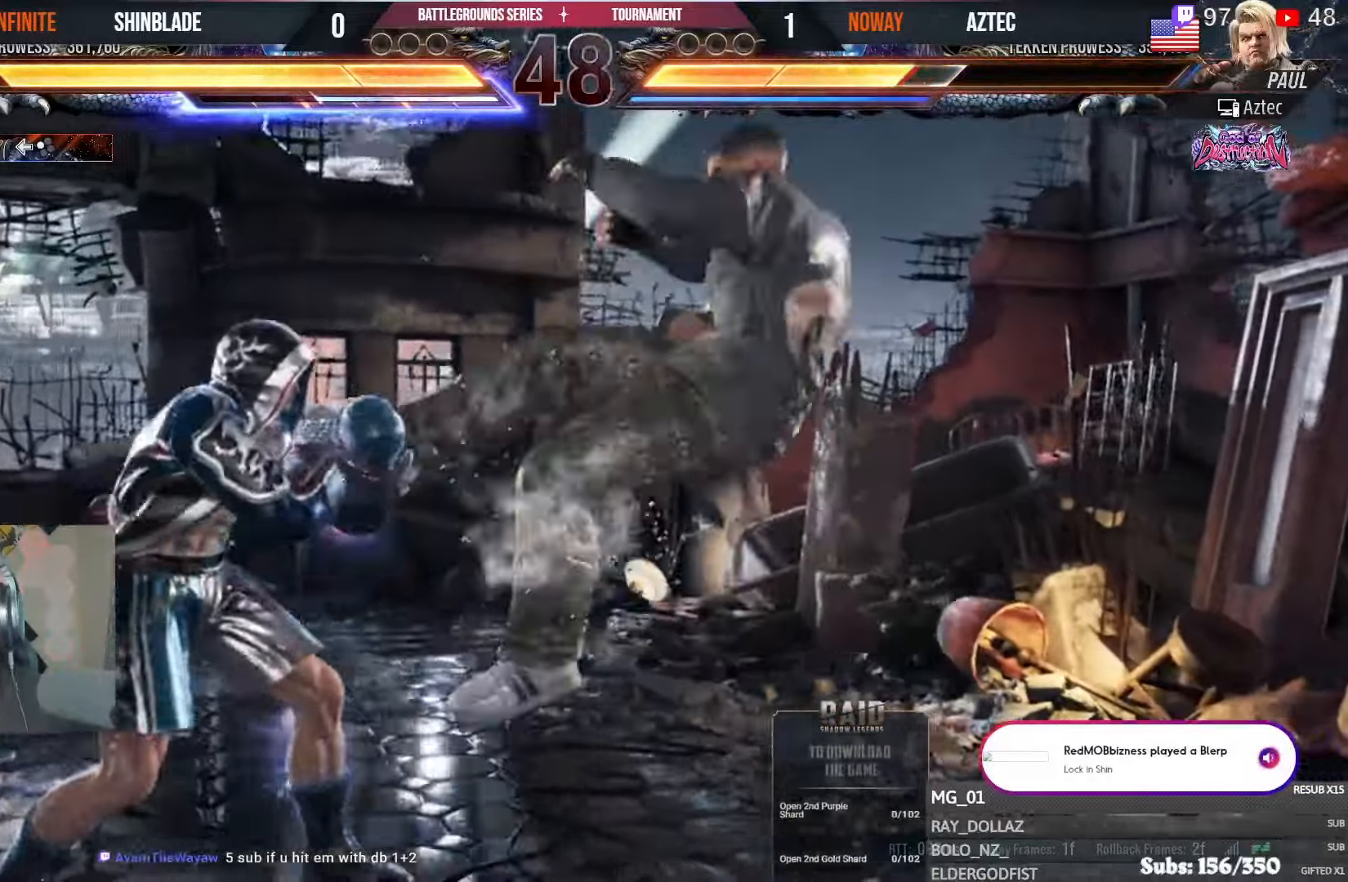
{"buttons": ["DPAD_RIGHT"], "left_stick": "center", "right_stick": "center", "events": [[117, "DPAD_LEFT", "up"], [267, "TRIANGLE", "down"], [350, "SQUARE", "down"], [384, "DPAD_RIGHT", "down"], [384, "TRIANGLE", "up"], [450, "SQUARE", "up"]]}
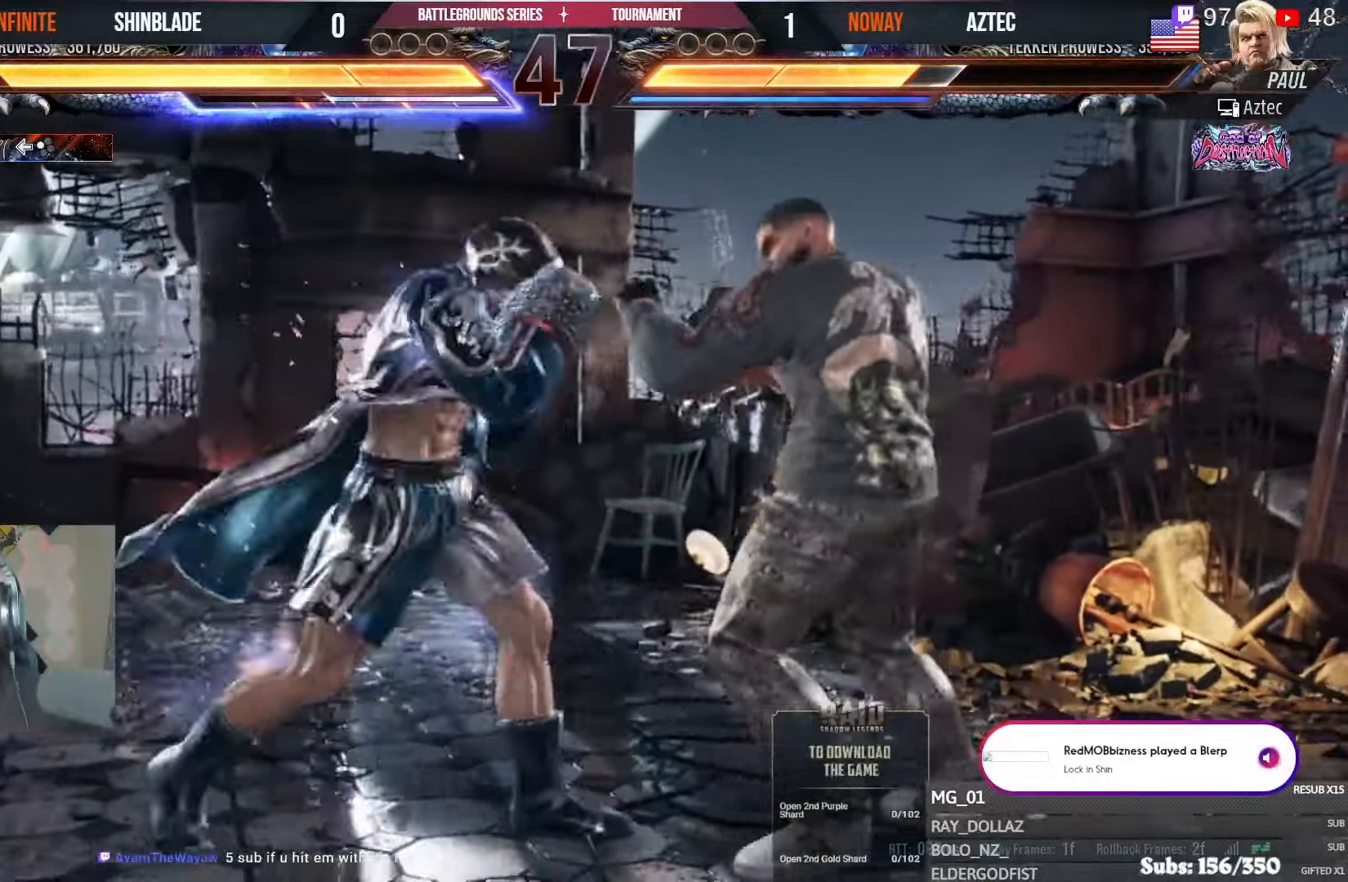
{"buttons": ["DPAD_RIGHT"], "left_stick": "center", "right_stick": "center", "events": []}
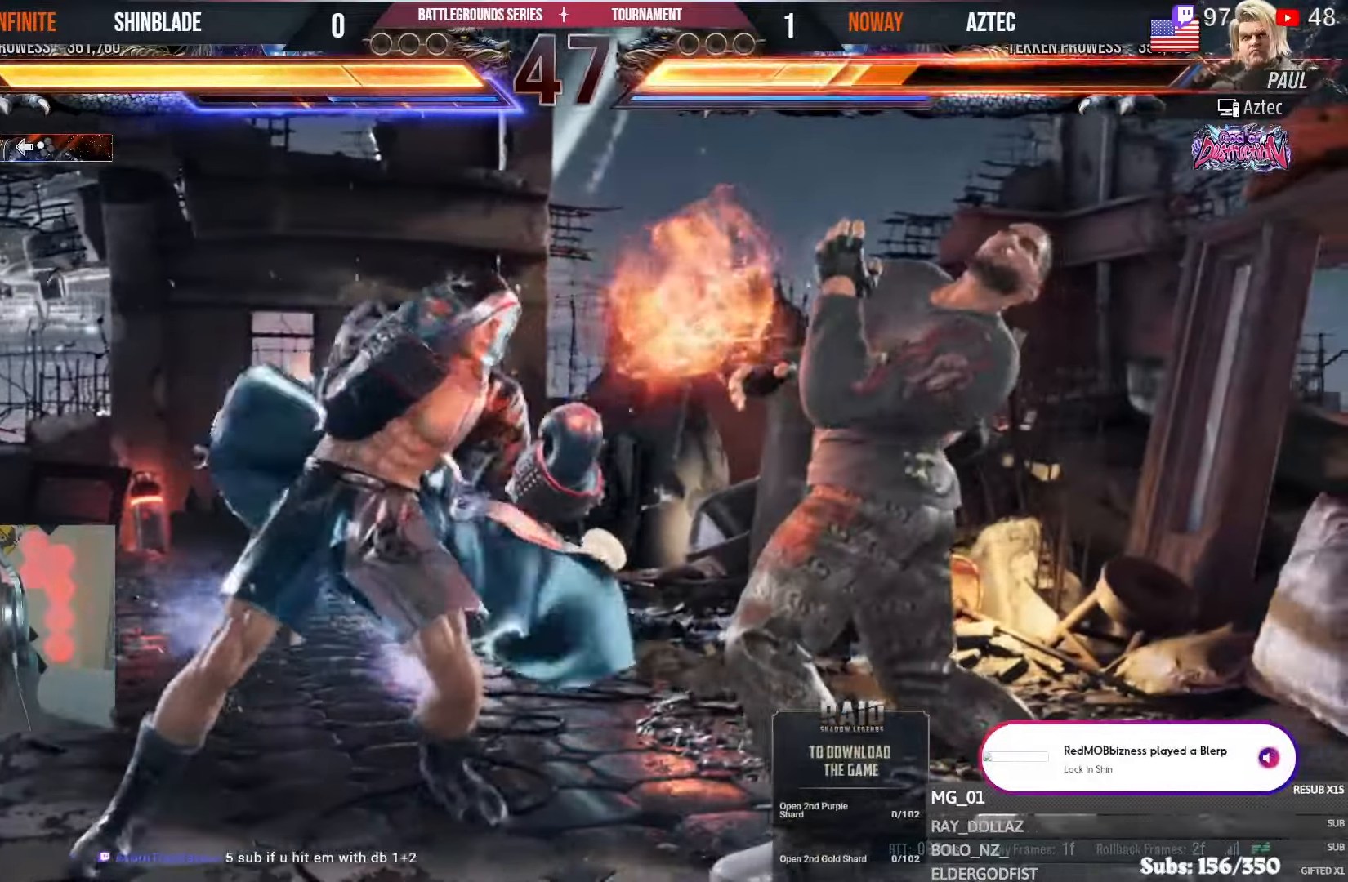
{"buttons": ["SQUARE", "DPAD_DOWN"], "left_stick": "center", "right_stick": "center"}
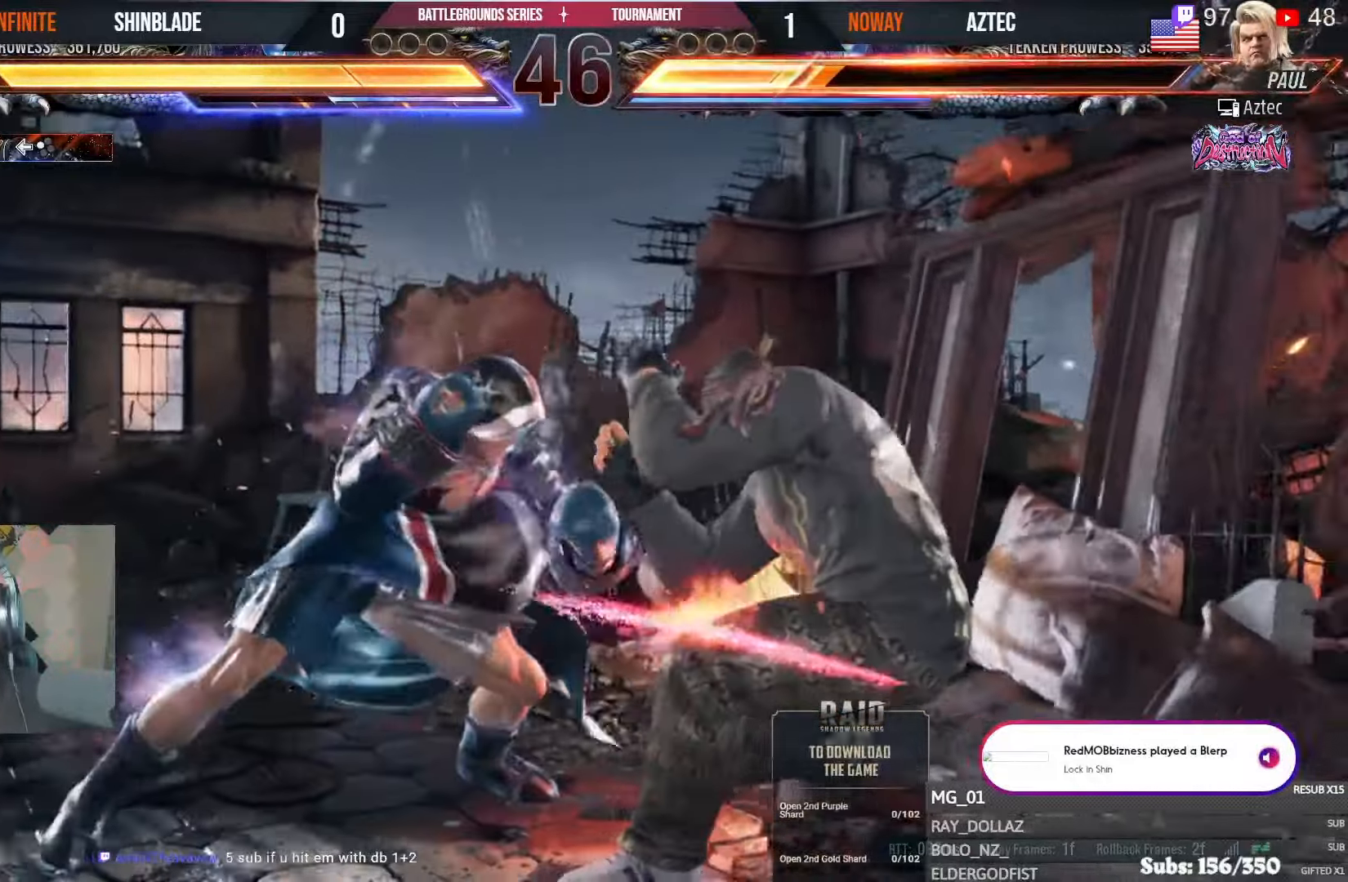
{"buttons": ["DPAD_LEFT"], "left_stick": "center", "right_stick": "center", "events": [[17, "DPAD_DOWN", "up"], [50, "SQUARE", "up"], [267, "DPAD_DOWN", "down"], [284, "DPAD_LEFT", "down"], [400, "DPAD_DOWN", "up"], [417, "DPAD_LEFT", "up"], [500, "DPAD_LEFT", "down"]]}
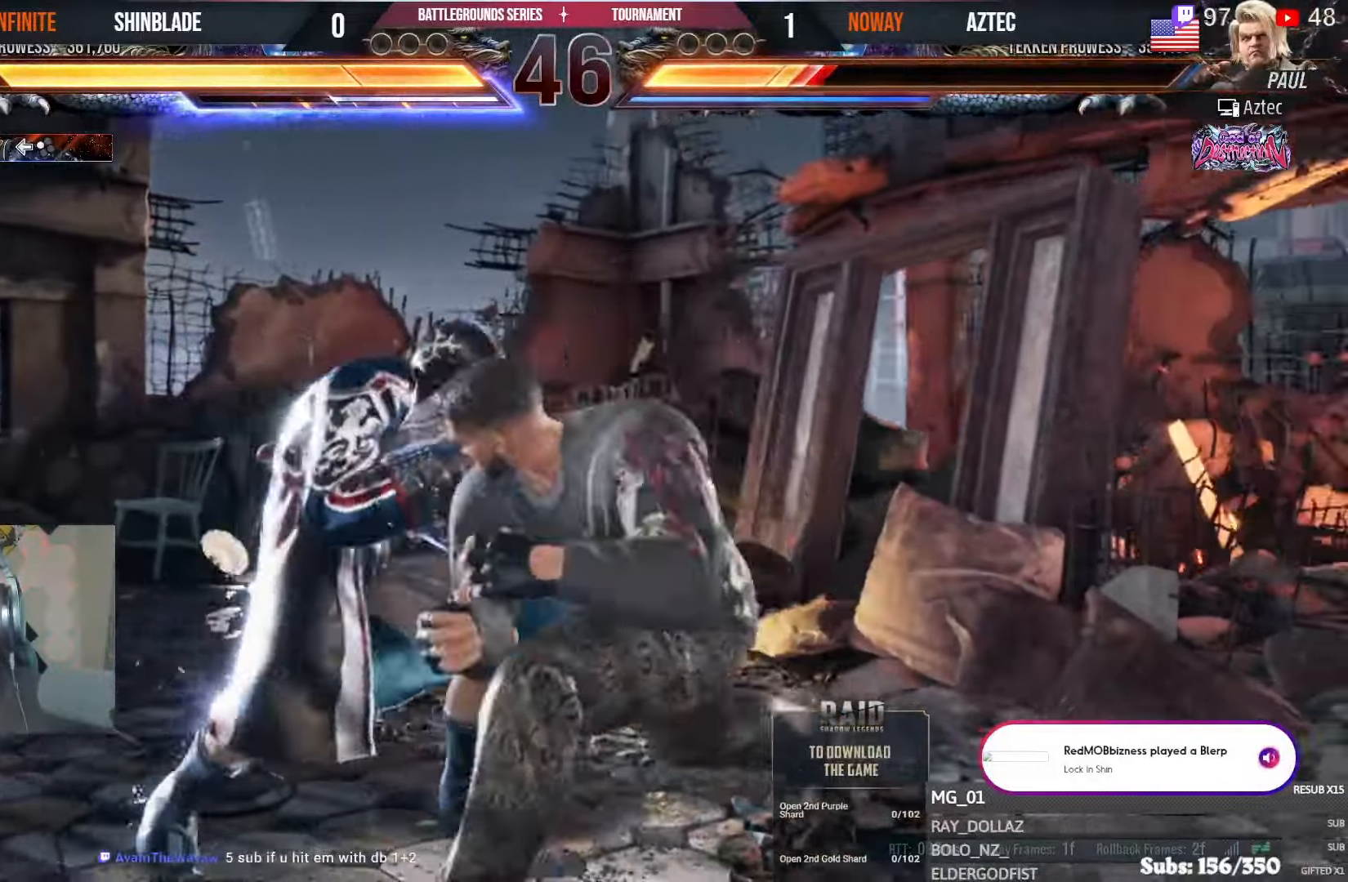
{"buttons": [], "left_stick": "center", "right_stick": "center", "events": [[400, "DPAD_LEFT", "up"]]}
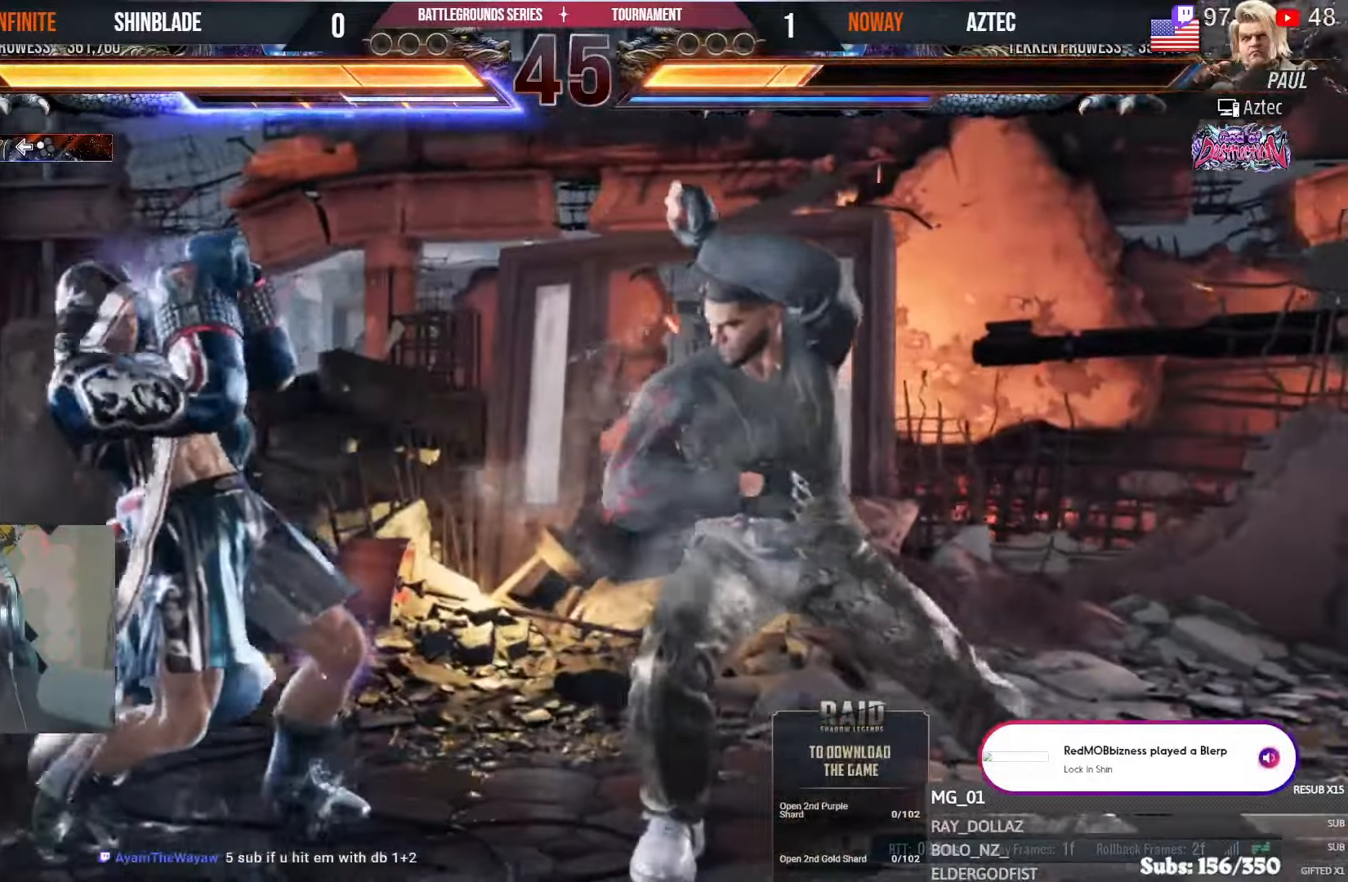
{"buttons": ["DPAD_RIGHT"], "left_stick": "center", "right_stick": "center", "events": [[17, "SQUARE", "down"], [17, "TRIANGLE", "down"], [84, "SQUARE", "up"], [84, "TRIANGLE", "up"], [150, "SQUARE", "down"], [150, "TRIANGLE", "down"], [200, "SQUARE", "up"], [200, "TRIANGLE", "up"], [250, "SQUARE", "down"], [250, "TRIANGLE", "down"], [267, "DPAD_RIGHT", "down"], [300, "SQUARE", "up"], [300, "TRIANGLE", "up"], [350, "TRIANGLE", "down"], [367, "SQUARE", "down"], [400, "SQUARE", "up"], [400, "TRIANGLE", "up"]]}
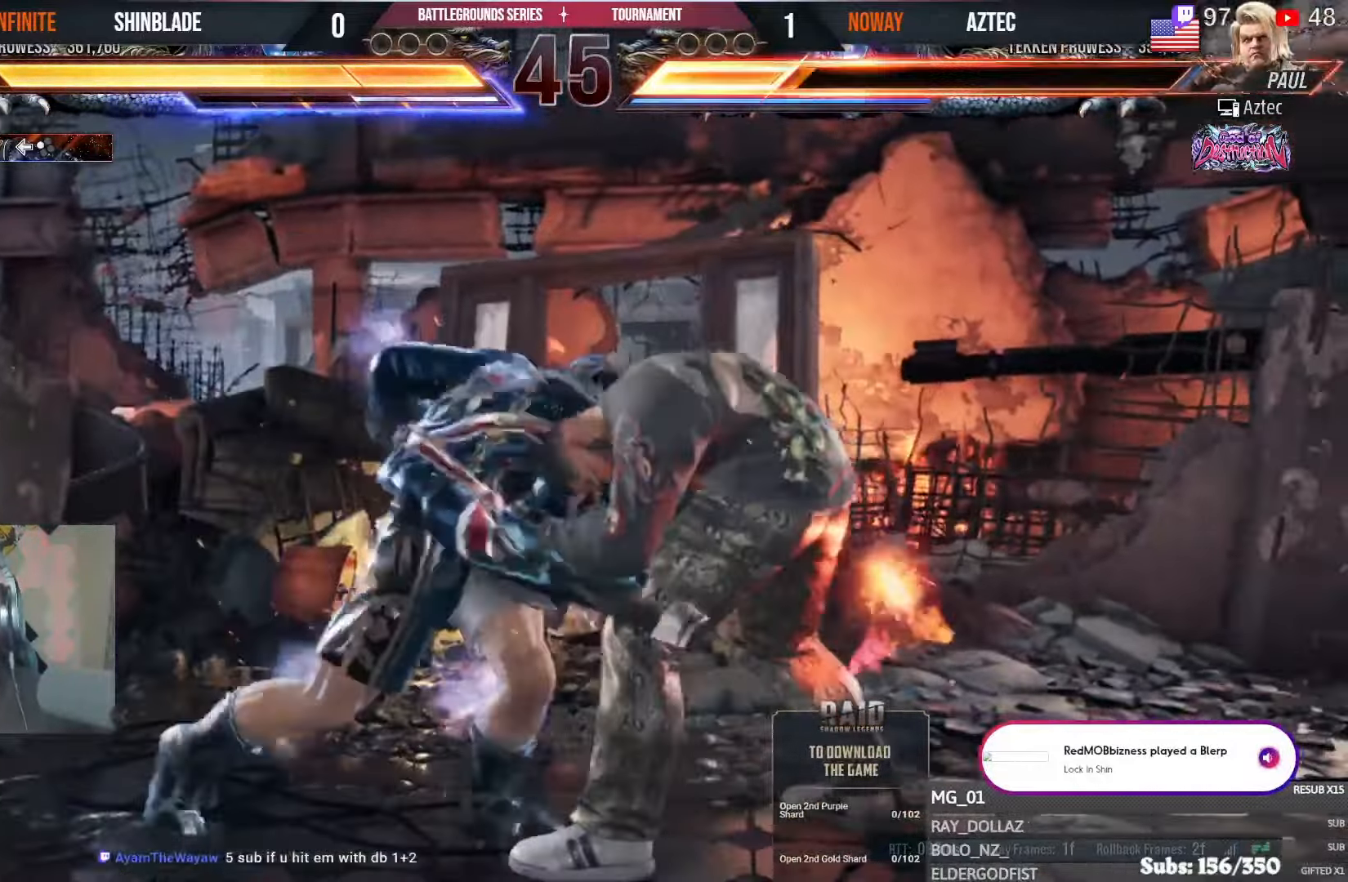
{"buttons": ["CROSS", "CIRCLE", "SQUARE", "TRIANGLE", "DPAD_RIGHT"], "left_stick": "center", "right_stick": "center", "events": [[17, "SQUARE", "down"], [17, "TRIANGLE", "down"], [50, "SQUARE", "up"], [50, "TRIANGLE", "up"], [150, "SQUARE", "down"], [150, "TRIANGLE", "down"], [217, "SQUARE", "up"], [217, "TRIANGLE", "up"], [267, "SQUARE", "down"], [267, "TRIANGLE", "down"], [350, "SQUARE", "up"], [400, "SQUARE", "down"], [467, "CIRCLE", "down"], [484, "CROSS", "down"]]}
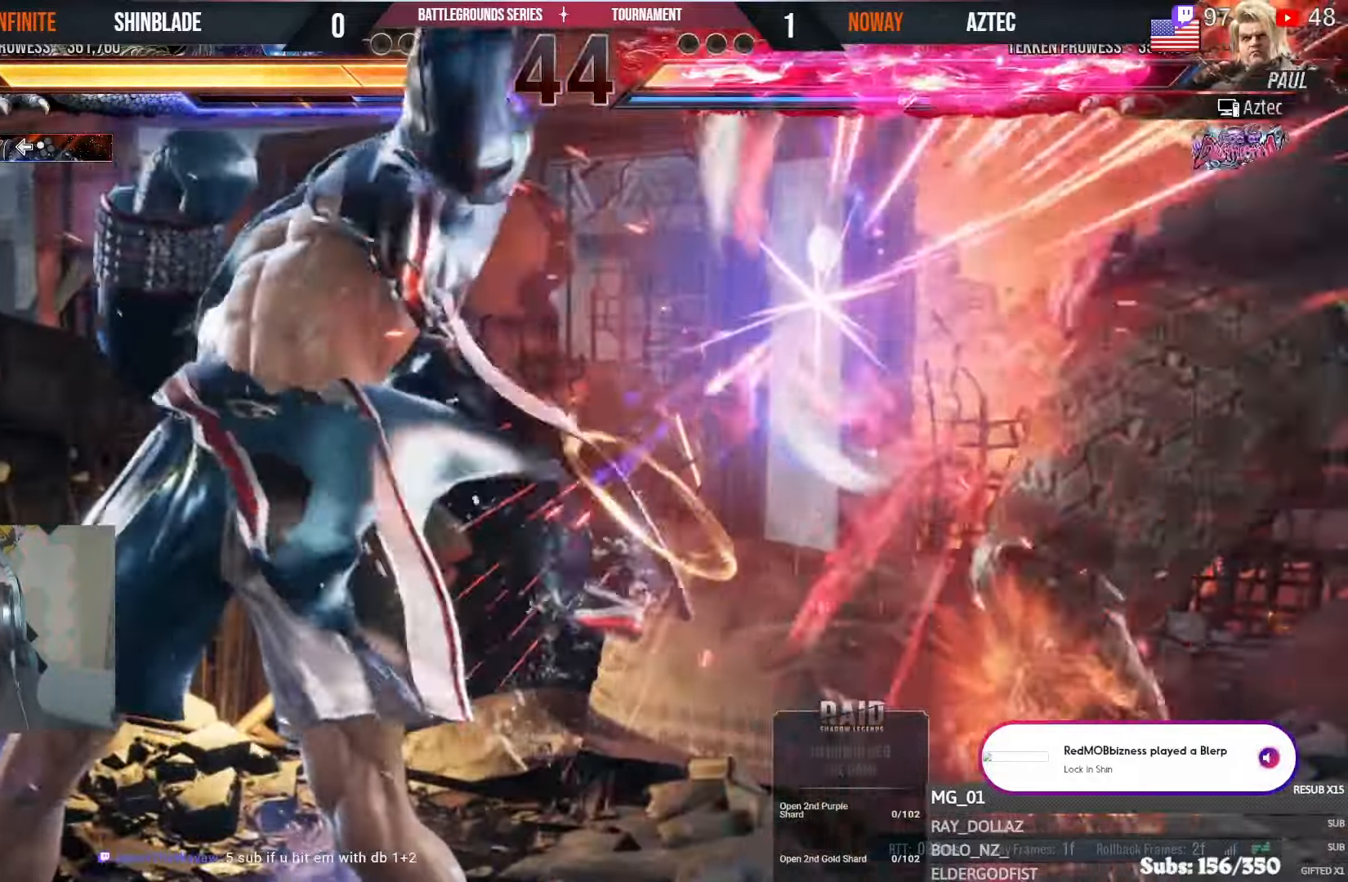
{"buttons": ["DPAD_RIGHT"], "left_stick": "center", "right_stick": "center"}
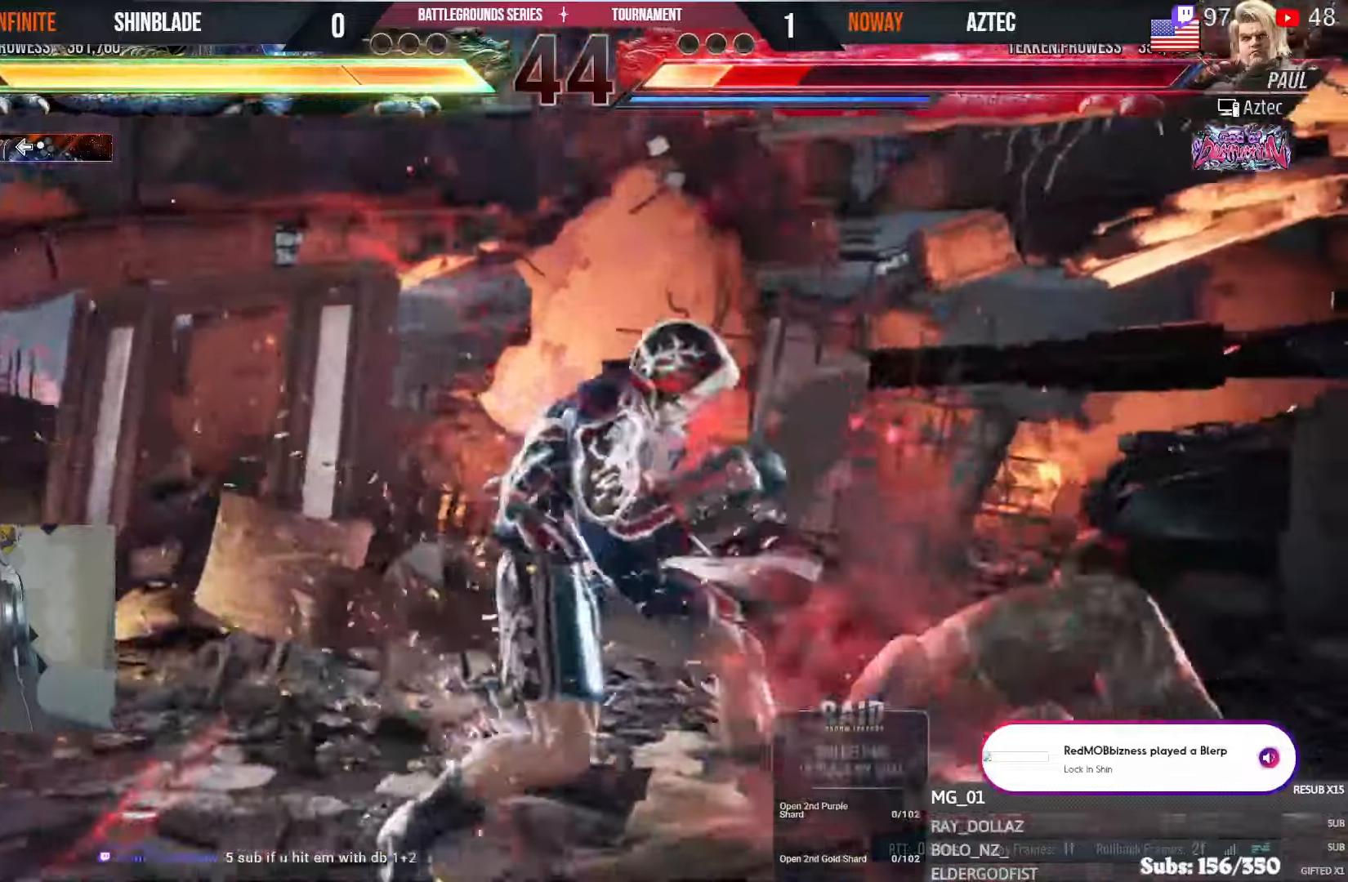
{"buttons": ["SQUARE", "TRIANGLE", "DPAD_DOWN", "DPAD_RIGHT"], "left_stick": "center", "right_stick": "center"}
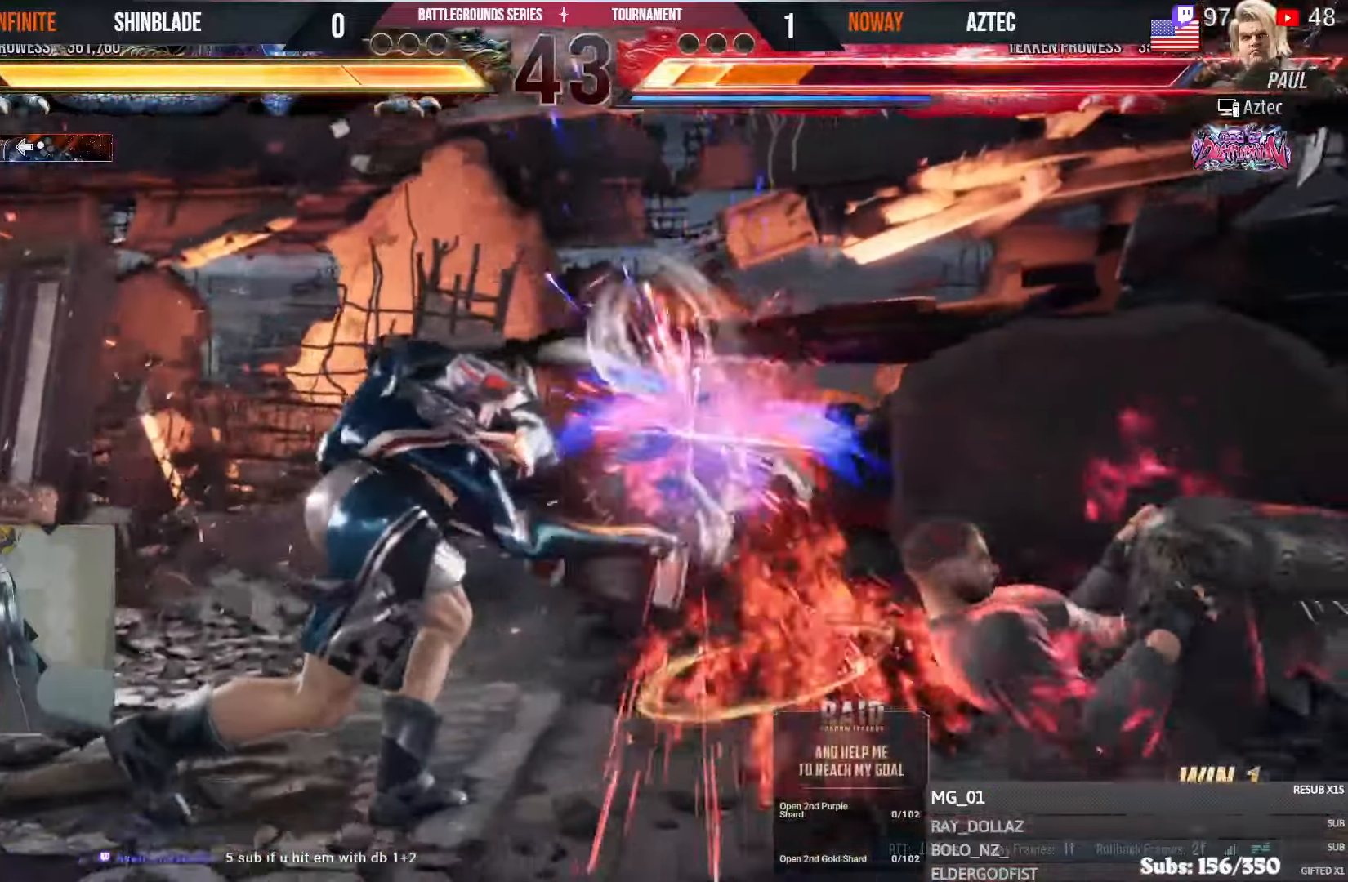
{"buttons": [], "left_stick": "center", "right_stick": "center", "events": [[34, "DPAD_DOWN", "up"], [50, "SQUARE", "up"], [67, "DPAD_RIGHT", "up"], [84, "SQUARE", "down"], [117, "TRIANGLE", "up"], [200, "SQUARE", "up"]]}
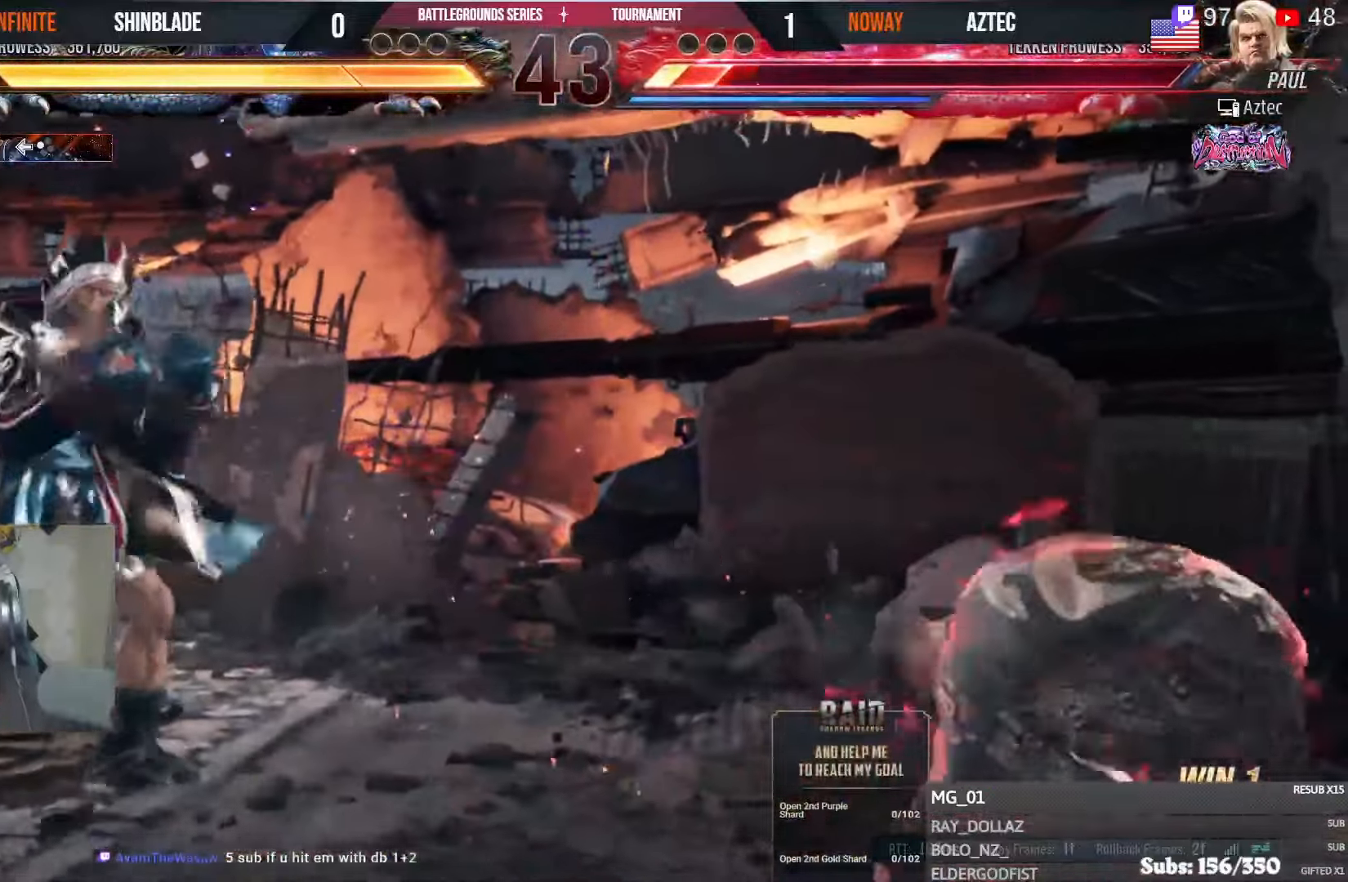
{"buttons": ["DPAD_RIGHT"], "left_stick": "center", "right_stick": "center", "events": [[317, "DPAD_RIGHT", "down"], [367, "DPAD_RIGHT", "up"], [417, "DPAD_RIGHT", "down"]]}
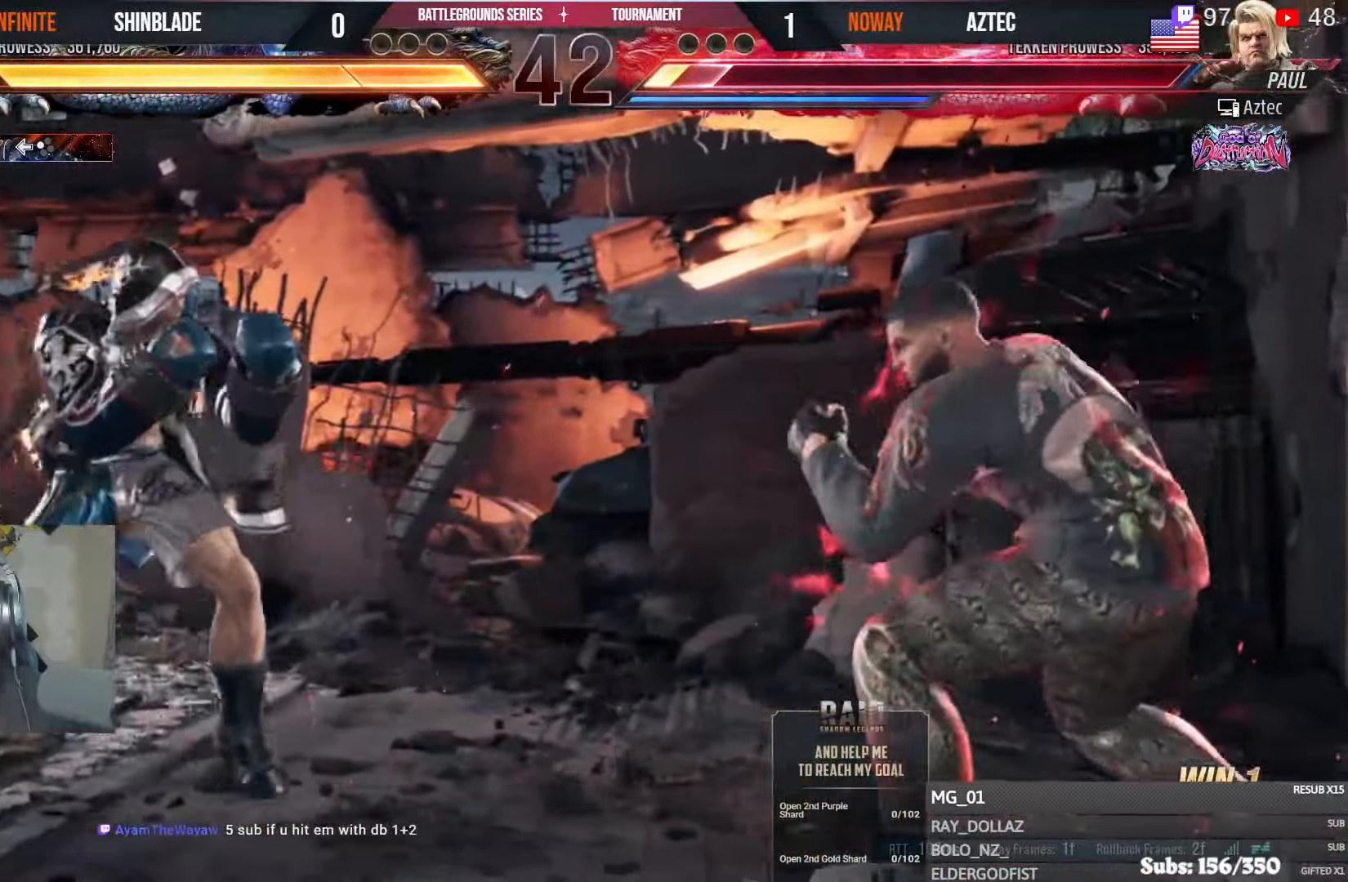
{"buttons": ["CROSS", "SQUARE", "DPAD_RIGHT"], "left_stick": "center", "right_stick": "center", "events": [[50, "DPAD_RIGHT", "up"], [100, "DPAD_DOWN", "down"], [117, "TRIANGLE", "down"], [334, "DPAD_DOWN", "up"], [400, "DPAD_RIGHT", "down"], [434, "SQUARE", "down"], [434, "TRIANGLE", "up"], [500, "CROSS", "down"]]}
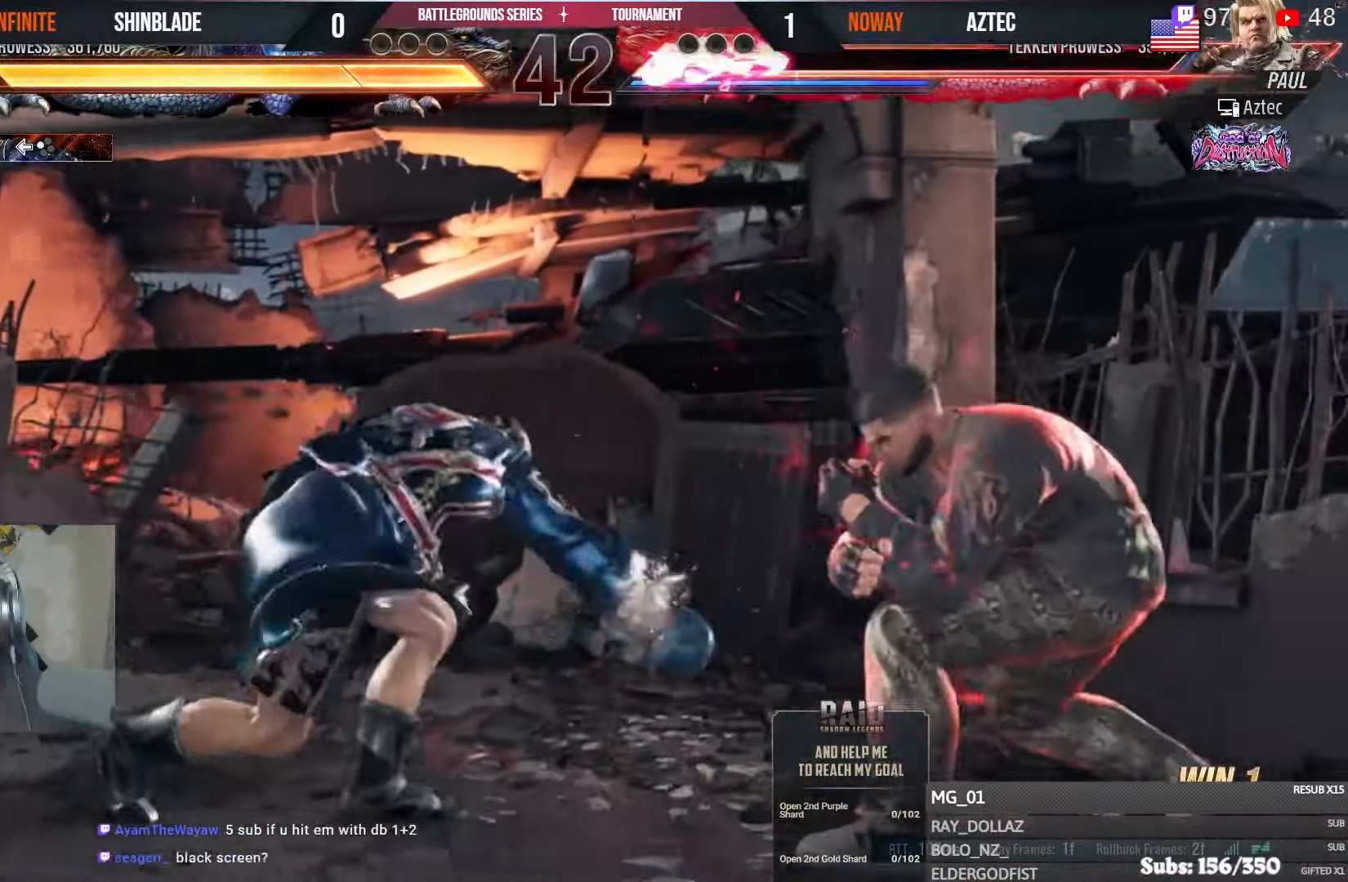
{"buttons": ["DPAD_DOWN", "DPAD_LEFT"], "left_stick": "center", "right_stick": "center", "events": [[17, "SQUARE", "up"], [267, "CROSS", "up"], [284, "DPAD_RIGHT", "up"], [317, "DPAD_DOWN", "down"], [317, "DPAD_LEFT", "down"]]}
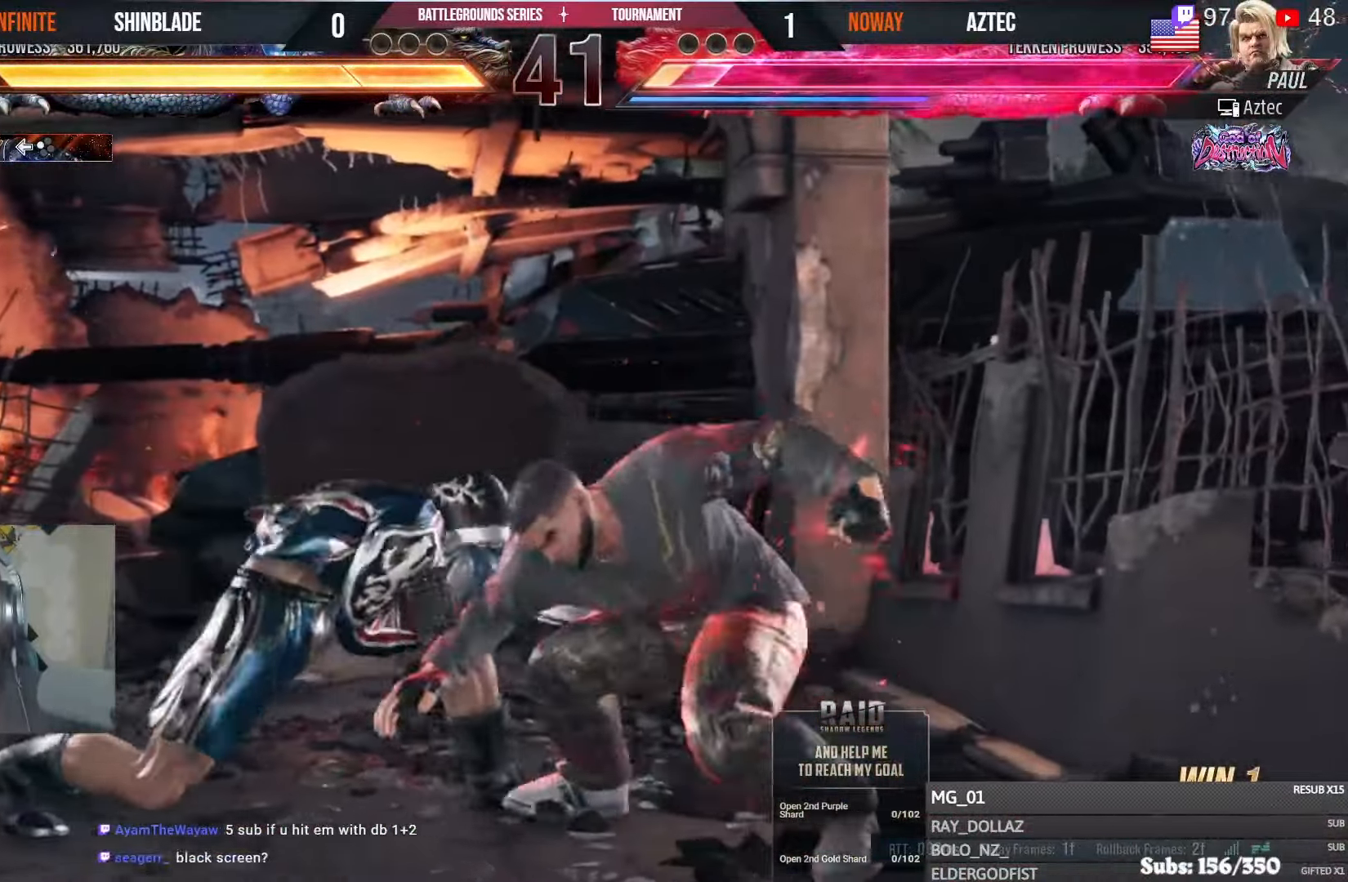
{"buttons": ["DPAD_LEFT"], "left_stick": "center", "right_stick": "center", "events": [[134, "DPAD_DOWN", "up"]]}
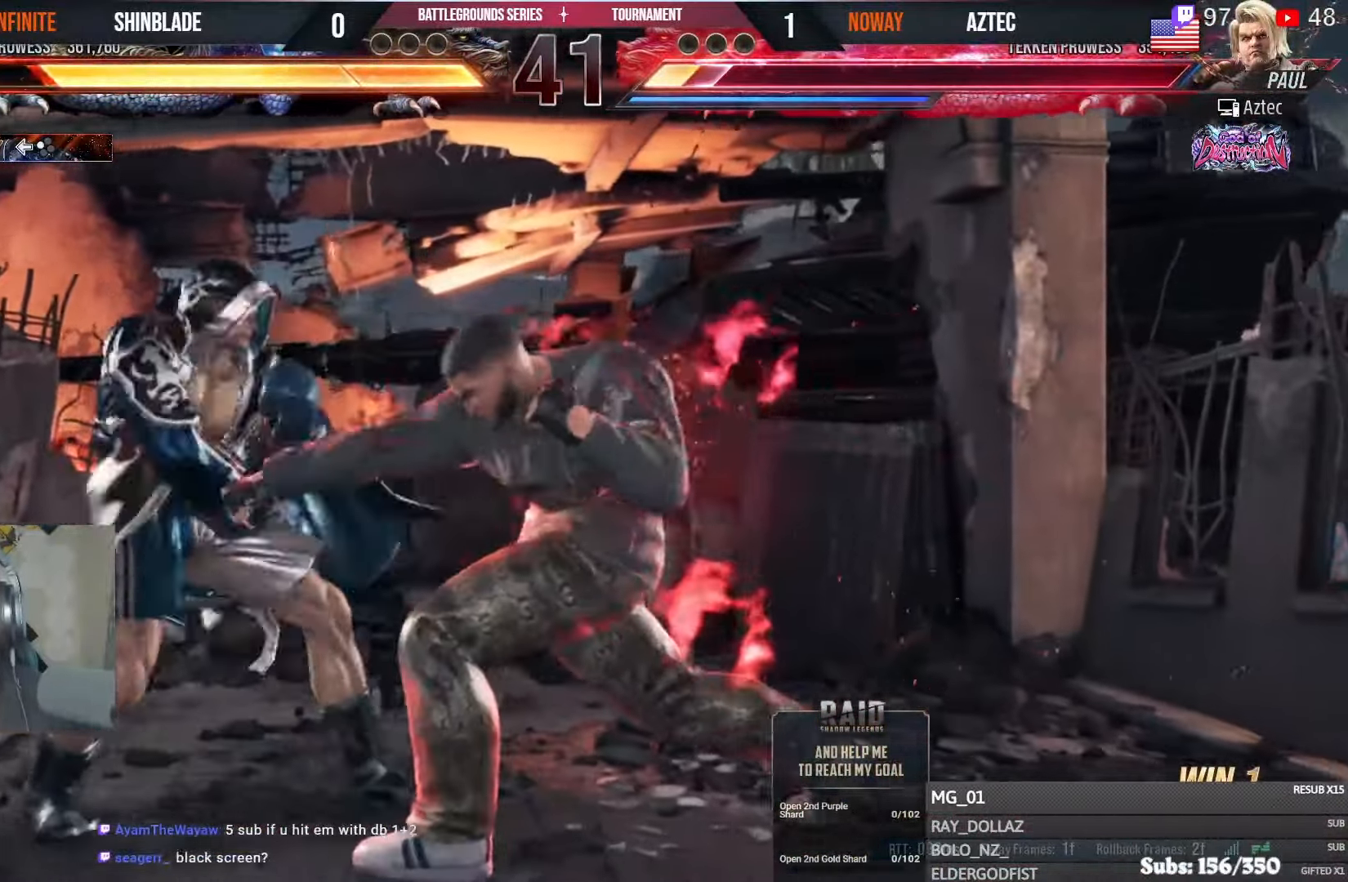
{"buttons": ["DPAD_LEFT"], "left_stick": "center", "right_stick": "center", "events": [[200, "DPAD_LEFT", "up"], [284, "DPAD_LEFT", "down"], [334, "DPAD_LEFT", "up"], [400, "DPAD_LEFT", "down"]]}
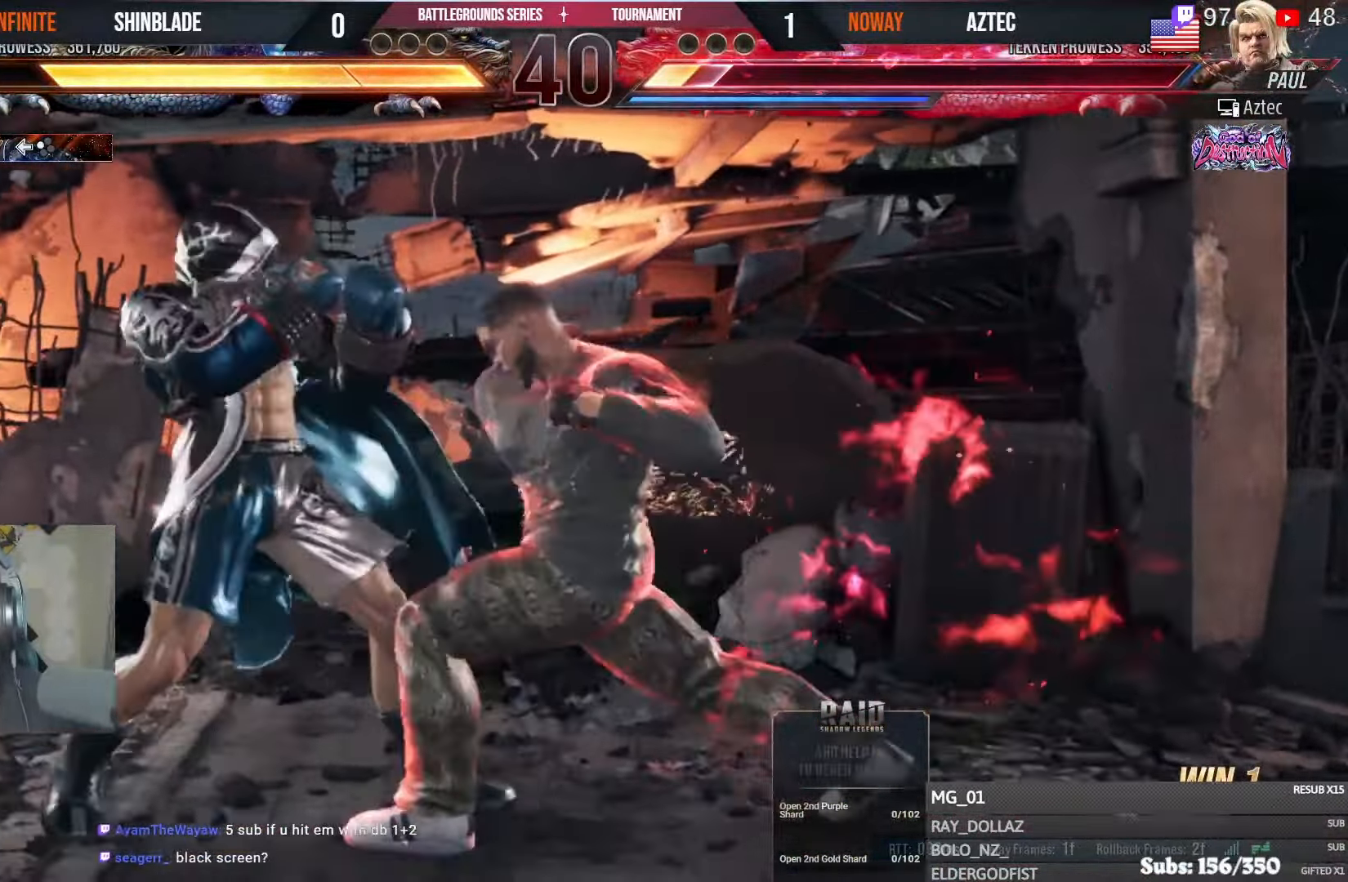
{"buttons": [], "left_stick": "center", "right_stick": "center", "events": [[267, "DPAD_LEFT", "up"], [384, "DPAD_DOWN", "down"], [467, "DPAD_DOWN", "up"]]}
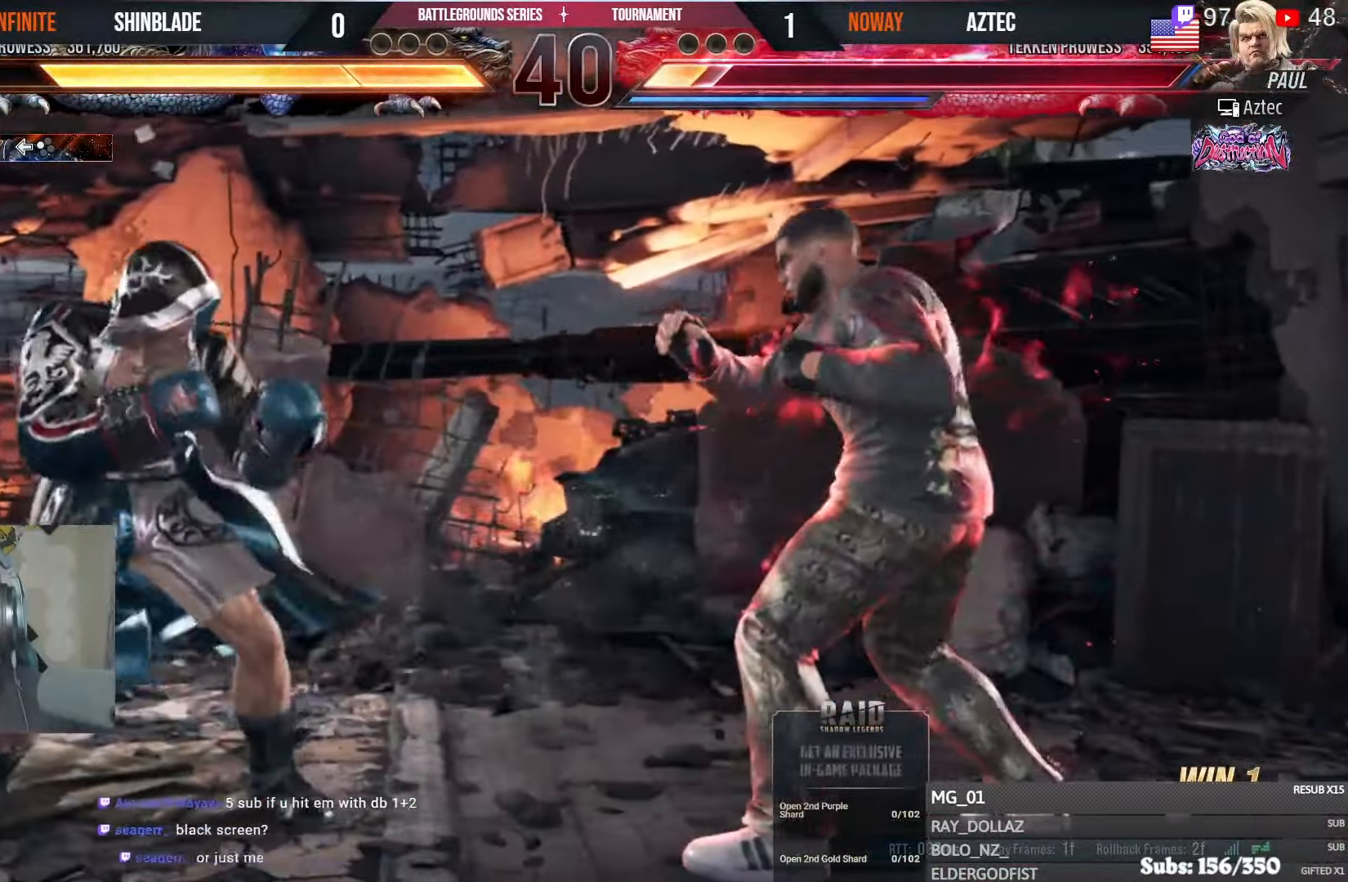
{"buttons": ["DPAD_DOWN"], "left_stick": "center", "right_stick": "center", "events": [[34, "DPAD_DOWN", "down"], [117, "DPAD_DOWN", "up"], [184, "DPAD_DOWN", "down"], [334, "DPAD_DOWN", "up"], [467, "DPAD_DOWN", "down"]]}
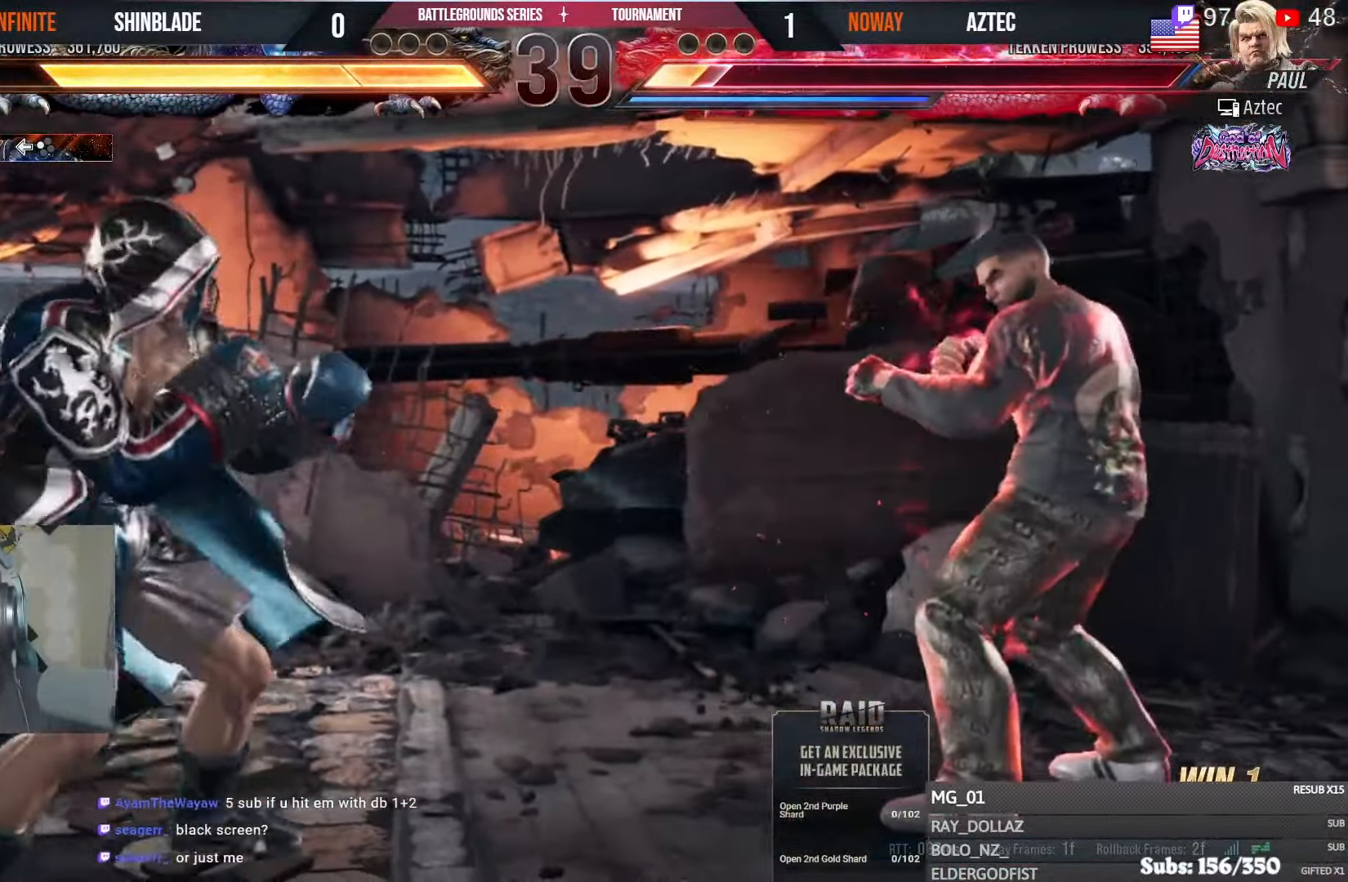
{"buttons": [], "left_stick": "center", "right_stick": "center", "events": [[17, "DPAD_DOWN", "up"], [184, "DPAD_LEFT", "down"], [234, "DPAD_LEFT", "up"], [300, "DPAD_LEFT", "down"], [400, "DPAD_DOWN", "down"], [417, "DPAD_LEFT", "up"], [450, "DPAD_DOWN", "up"]]}
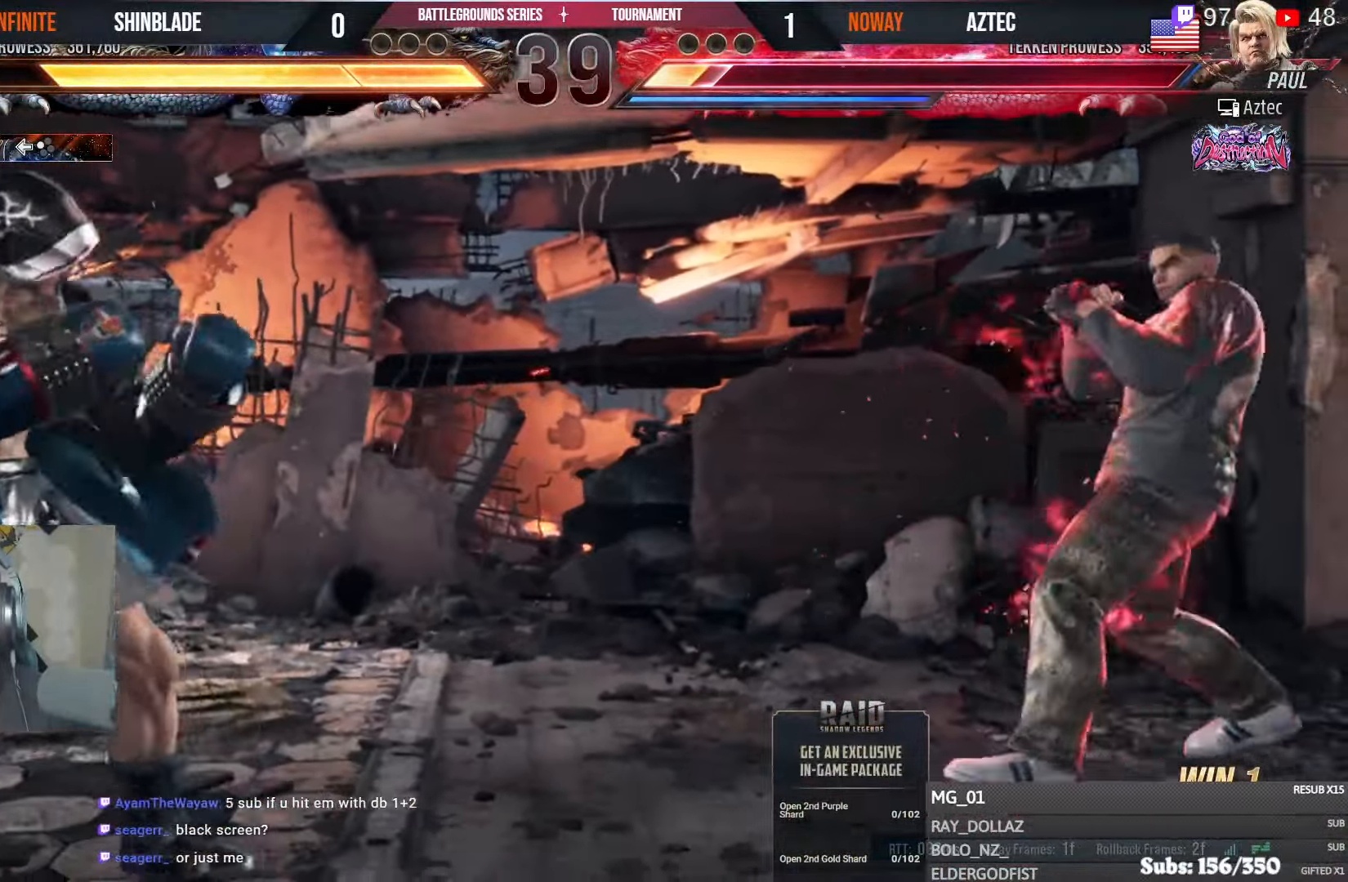
{"buttons": [], "left_stick": "center", "right_stick": "center", "events": [[84, "DPAD_LEFT", "down"], [134, "DPAD_LEFT", "up"], [200, "DPAD_LEFT", "down"], [300, "DPAD_LEFT", "up"], [367, "DPAD_DOWN", "down"], [367, "DPAD_RIGHT", "down"], [400, "DPAD_RIGHT", "up"], [434, "DPAD_DOWN", "up"]]}
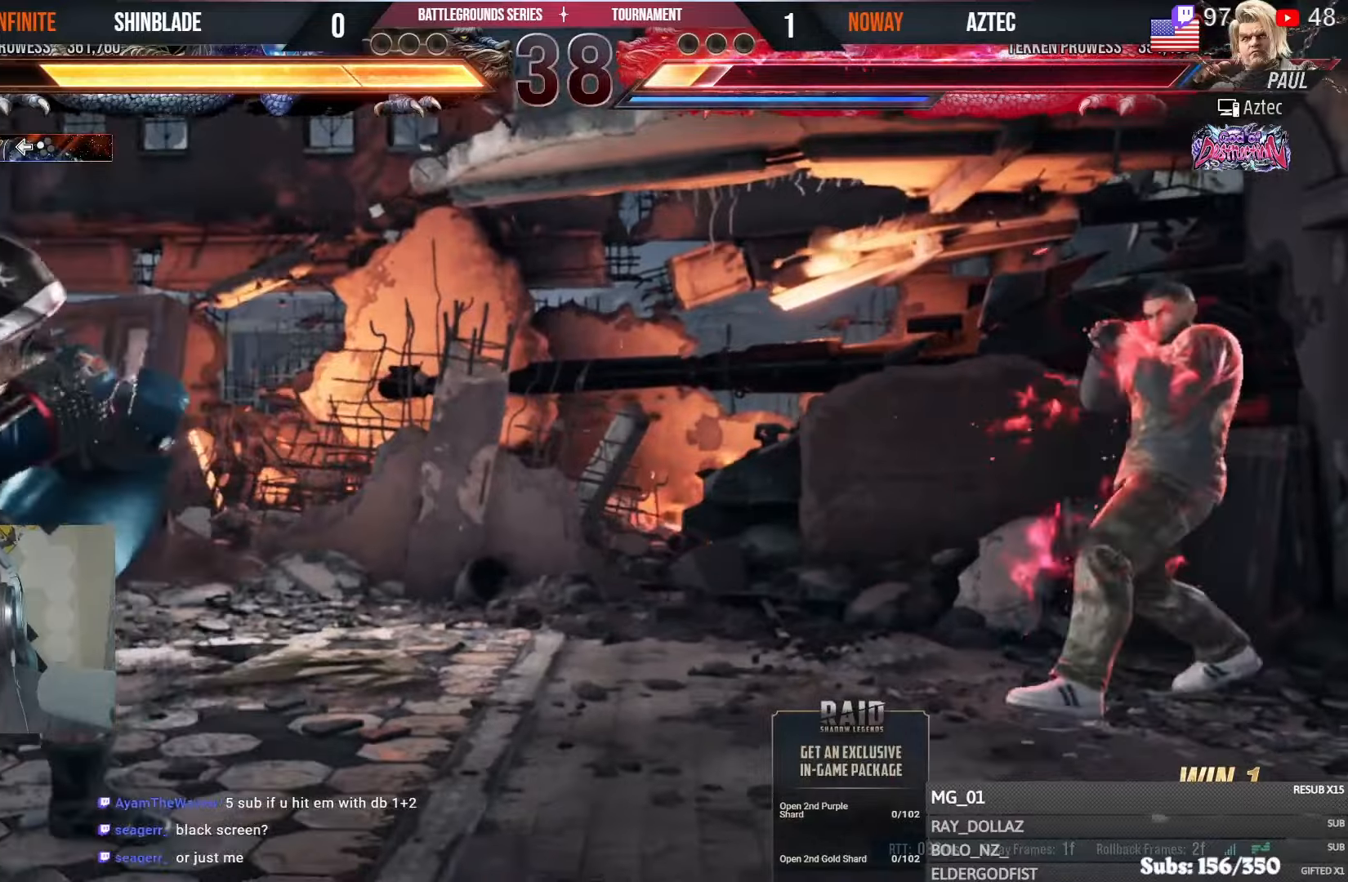
{"buttons": ["DPAD_DOWN", "DPAD_LEFT"], "left_stick": "center", "right_stick": "center", "events": [[17, "DPAD_RIGHT", "down"], [67, "DPAD_RIGHT", "up"], [134, "DPAD_RIGHT", "down"], [267, "DPAD_DOWN", "down"], [267, "DPAD_RIGHT", "up"], [334, "DPAD_DOWN", "up"], [400, "DPAD_DOWN", "down"], [500, "DPAD_LEFT", "down"]]}
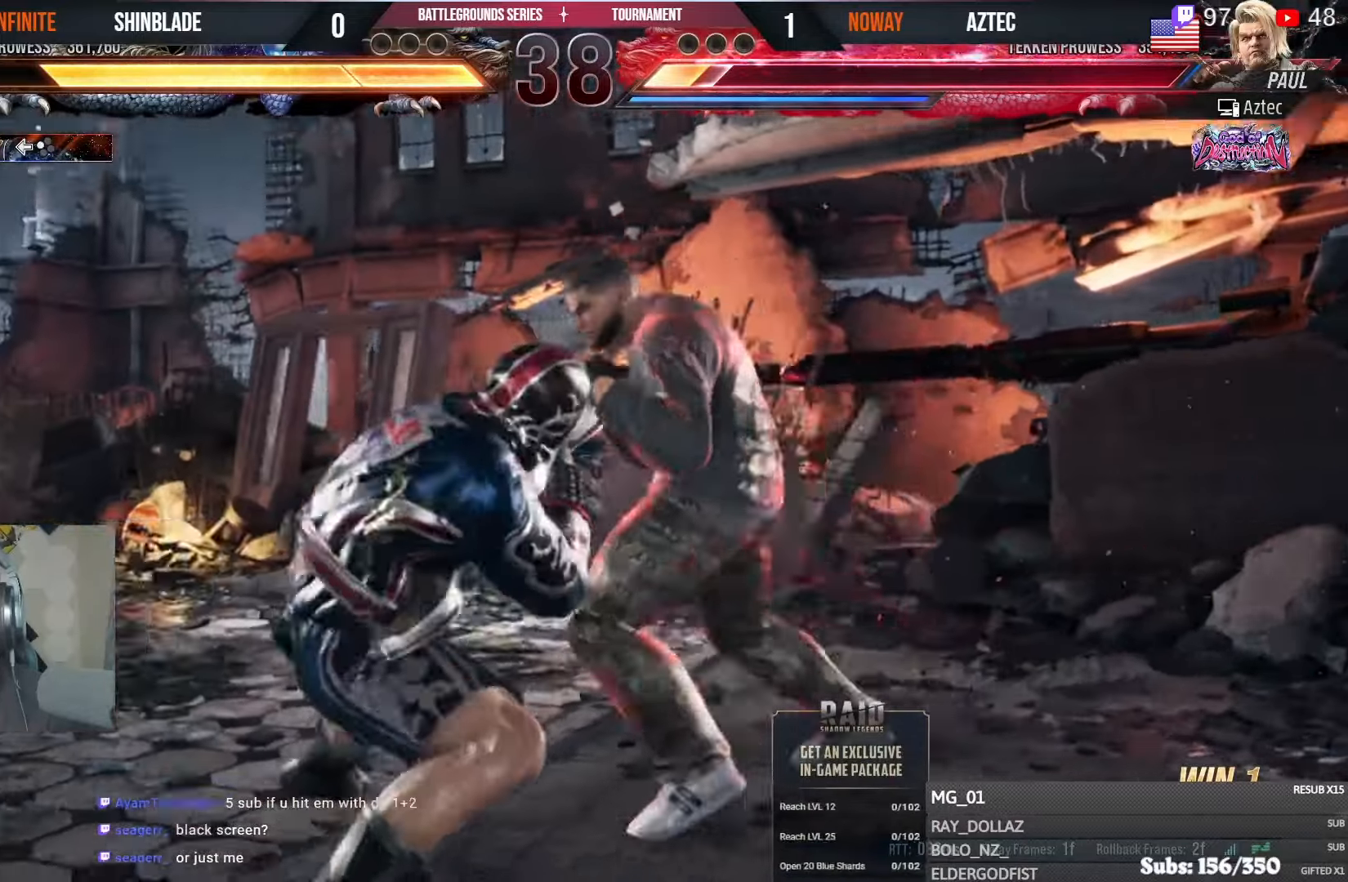
{"buttons": ["DPAD_LEFT"], "left_stick": "center", "right_stick": "center", "events": [[34, "DPAD_DOWN", "up"], [50, "DPAD_LEFT", "up"], [100, "DPAD_LEFT", "down"], [300, "DPAD_LEFT", "up"], [350, "DPAD_LEFT", "down"]]}
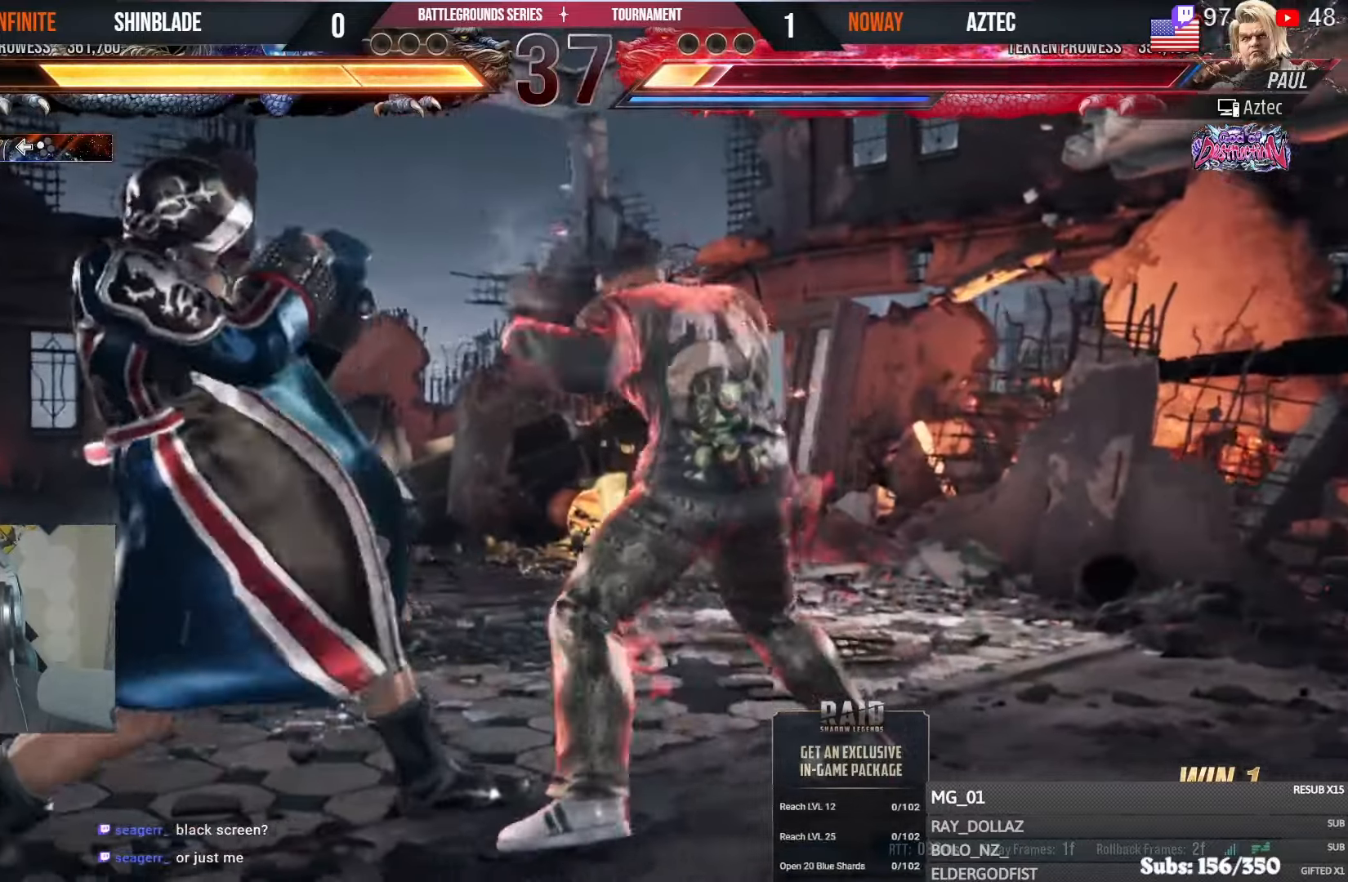
{"buttons": ["DPAD_DOWN", "DPAD_LEFT"], "left_stick": "center", "right_stick": "center", "events": [[117, "DPAD_DOWN", "down"], [234, "DPAD_DOWN", "up"], [450, "DPAD_DOWN", "down"]]}
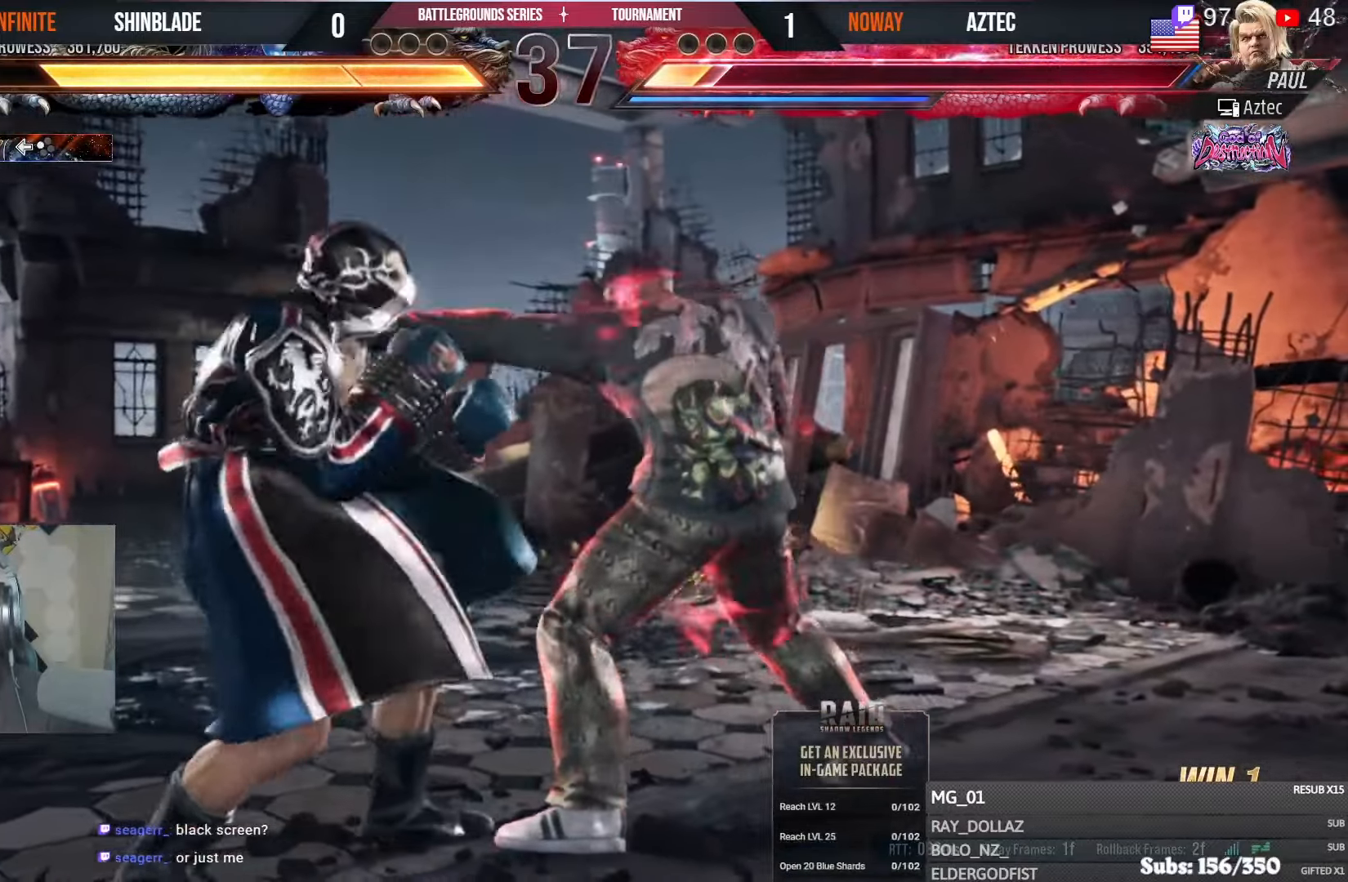
{"buttons": ["SQUARE"], "left_stick": "center", "right_stick": "center", "events": [[17, "DPAD_DOWN", "up"], [67, "DPAD_LEFT", "up"], [117, "DPAD_LEFT", "down"], [250, "DPAD_LEFT", "up"], [250, "SQUARE", "down"], [317, "SQUARE", "up"], [367, "SQUARE", "down"], [434, "SQUARE", "up"], [484, "SQUARE", "down"]]}